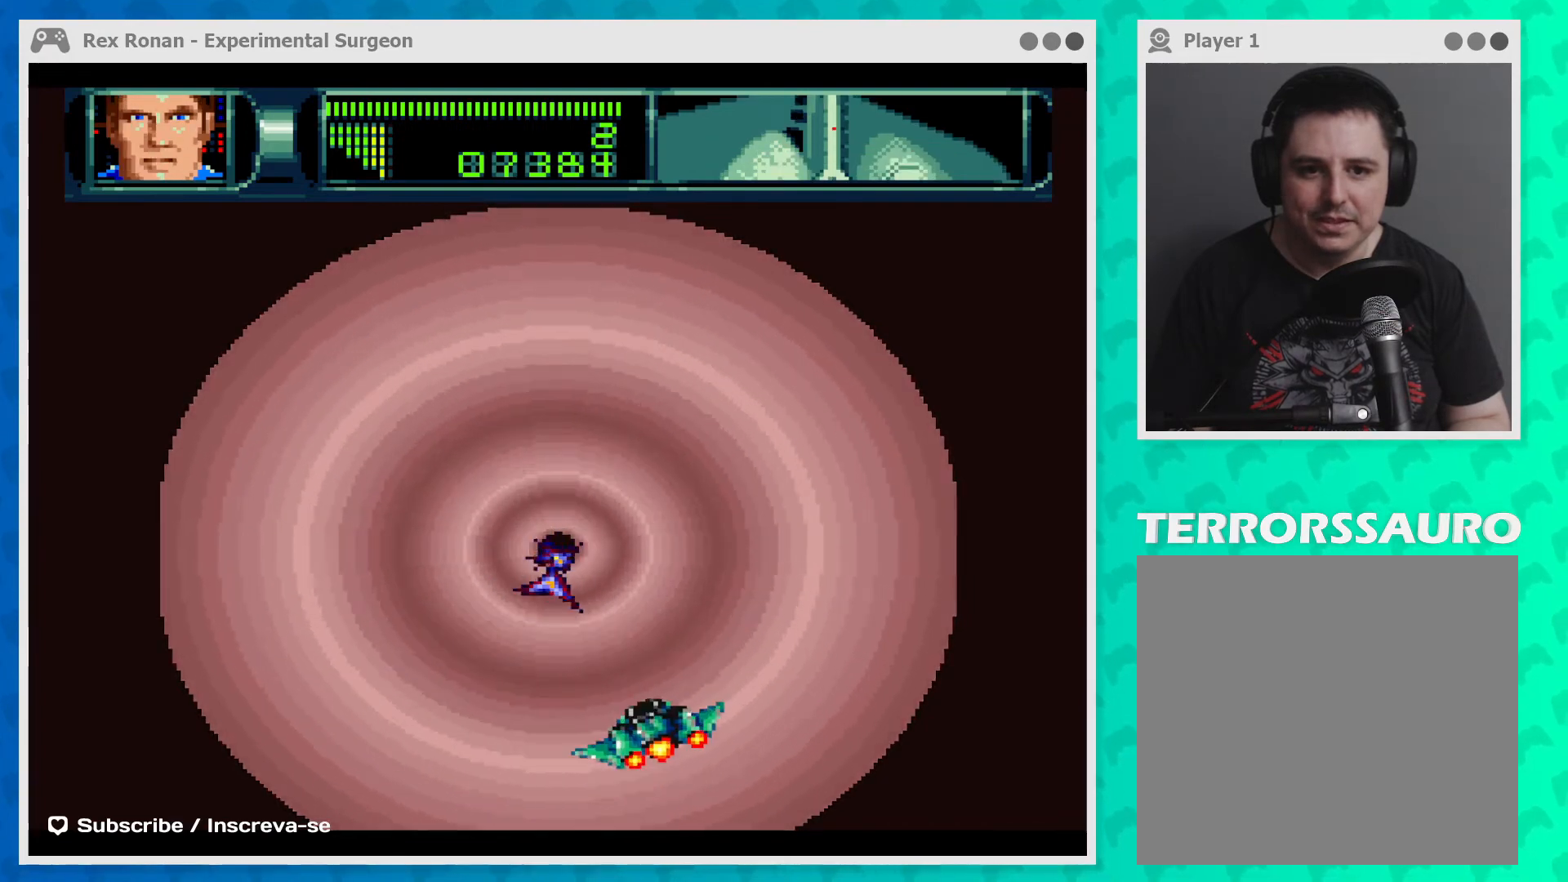
Gameplay with a controller (Xbox layout); each line is a JSON object with the inputs held at the frame after it. "events" lists button and stick changes between this image and that frame as [ms after this image, input, new state], when the widget could be followed in between. Not read: L3 R3 right_stick.
{"buttons": ["B"], "left_stick": "down-left", "events": [[133, "left_stick", "up"], [300, "left_stick", "left"], [367, "left_stick", "down-left"]]}
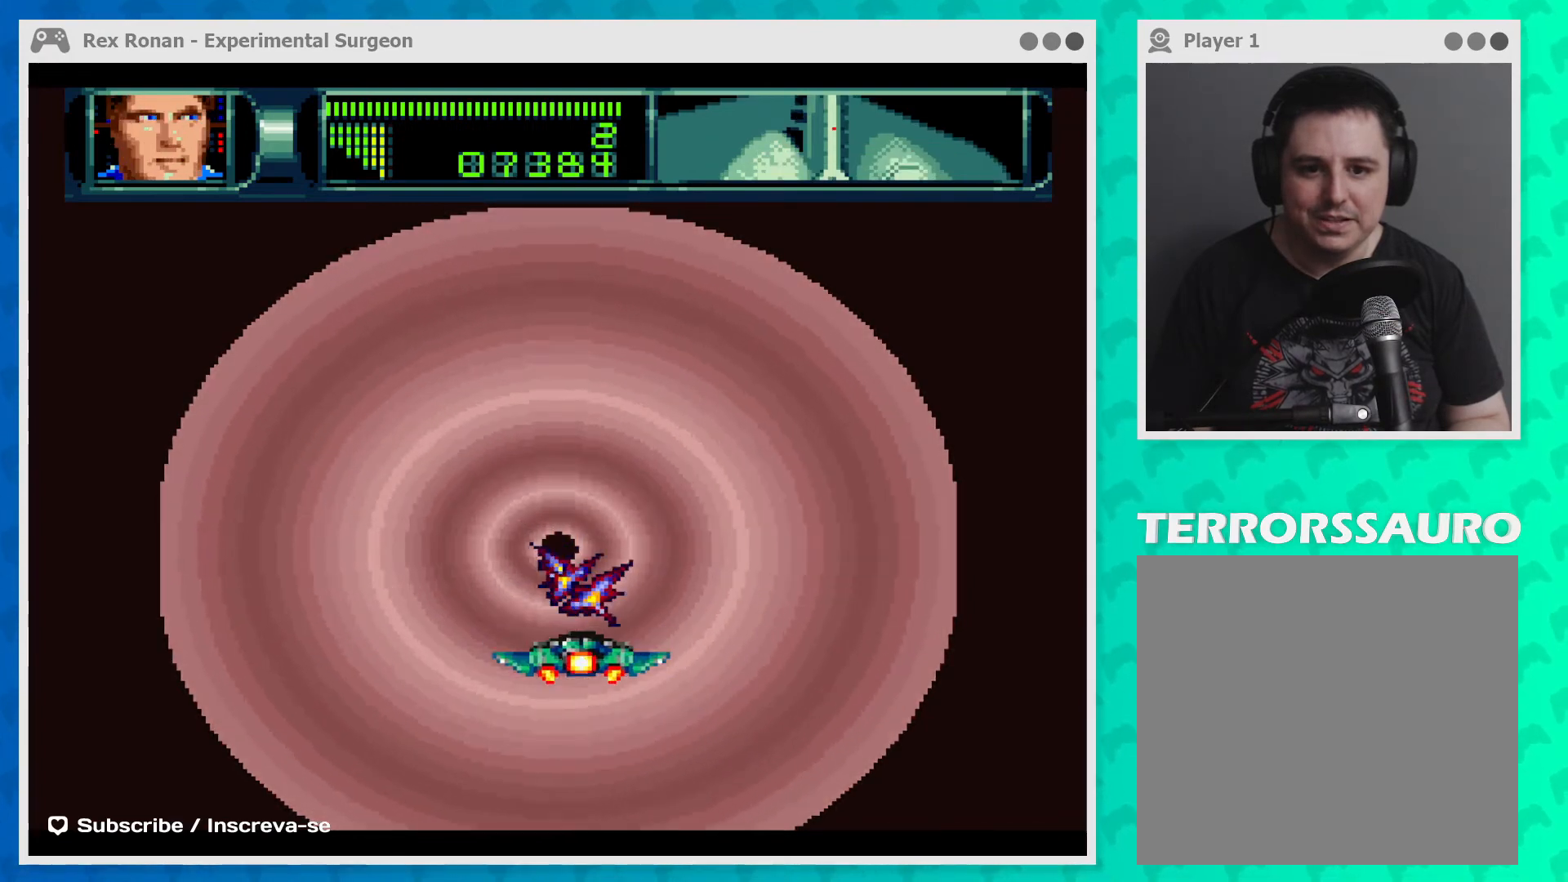
{"buttons": ["B"], "left_stick": "up", "events": [[367, "left_stick", "up-left"], [433, "left_stick", "up"]]}
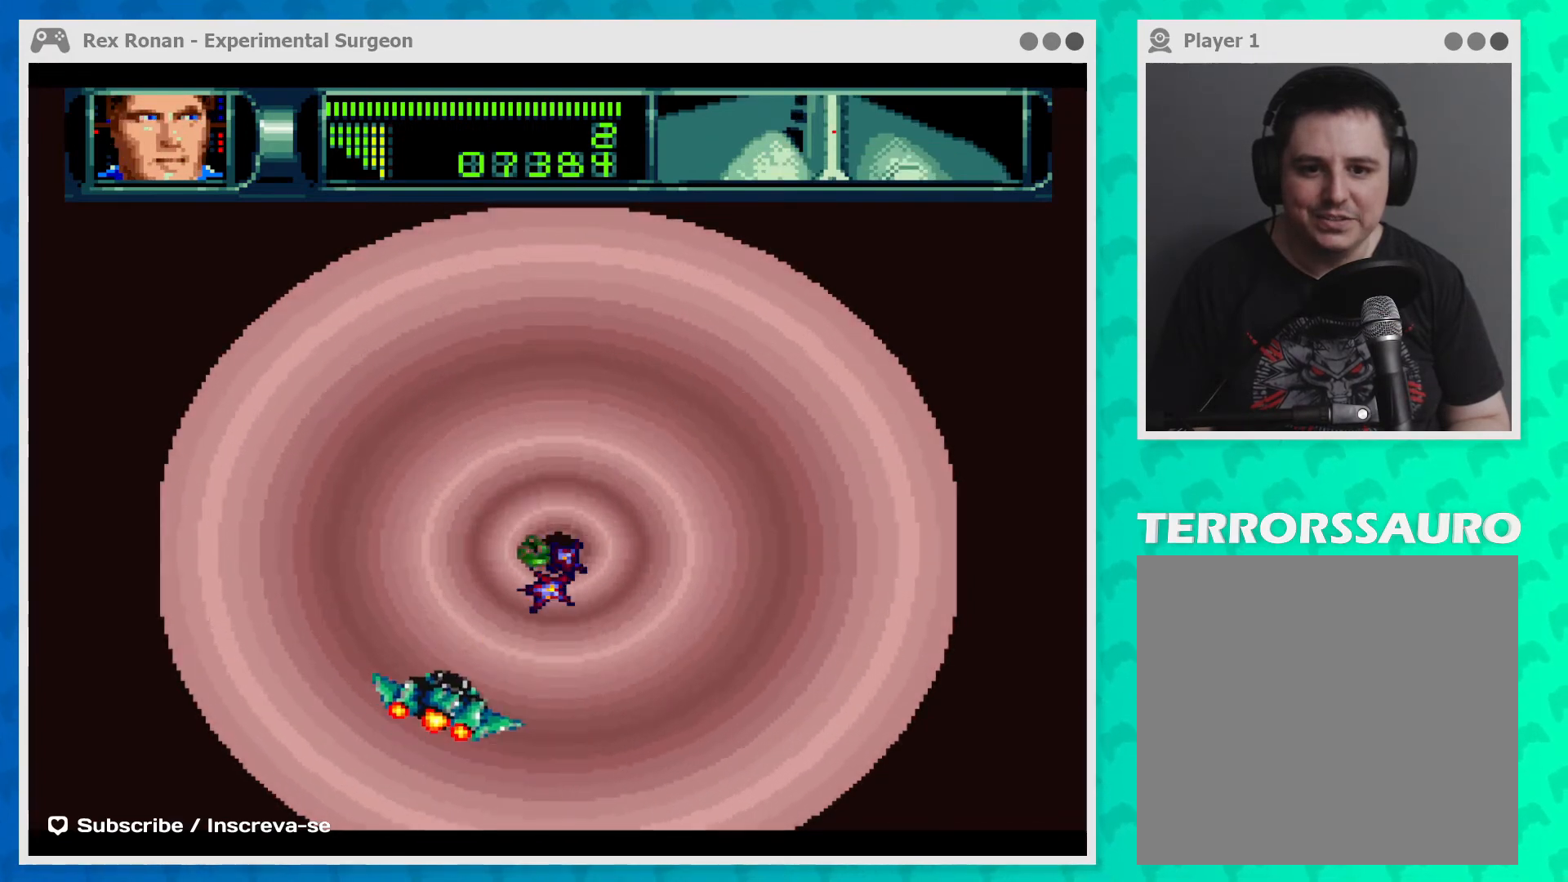
{"buttons": ["B"], "left_stick": "down-right", "events": [[67, "left_stick", "up-right"], [267, "left_stick", "down-right"]]}
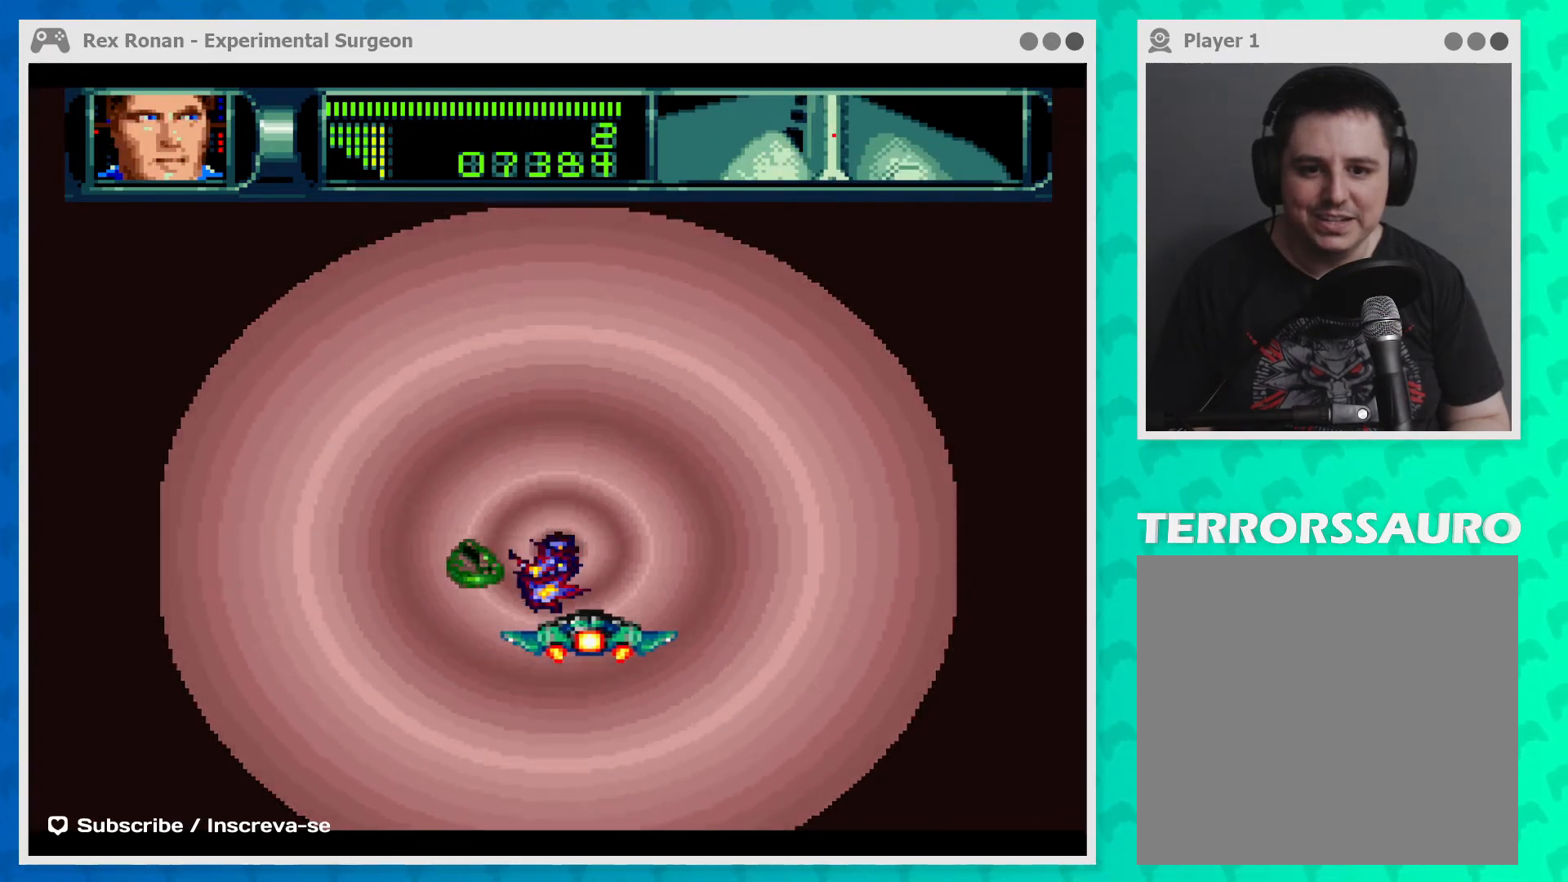
{"buttons": ["B"], "left_stick": "left", "events": [[100, "left_stick", "right"], [333, "left_stick", "up-left"], [500, "left_stick", "left"]]}
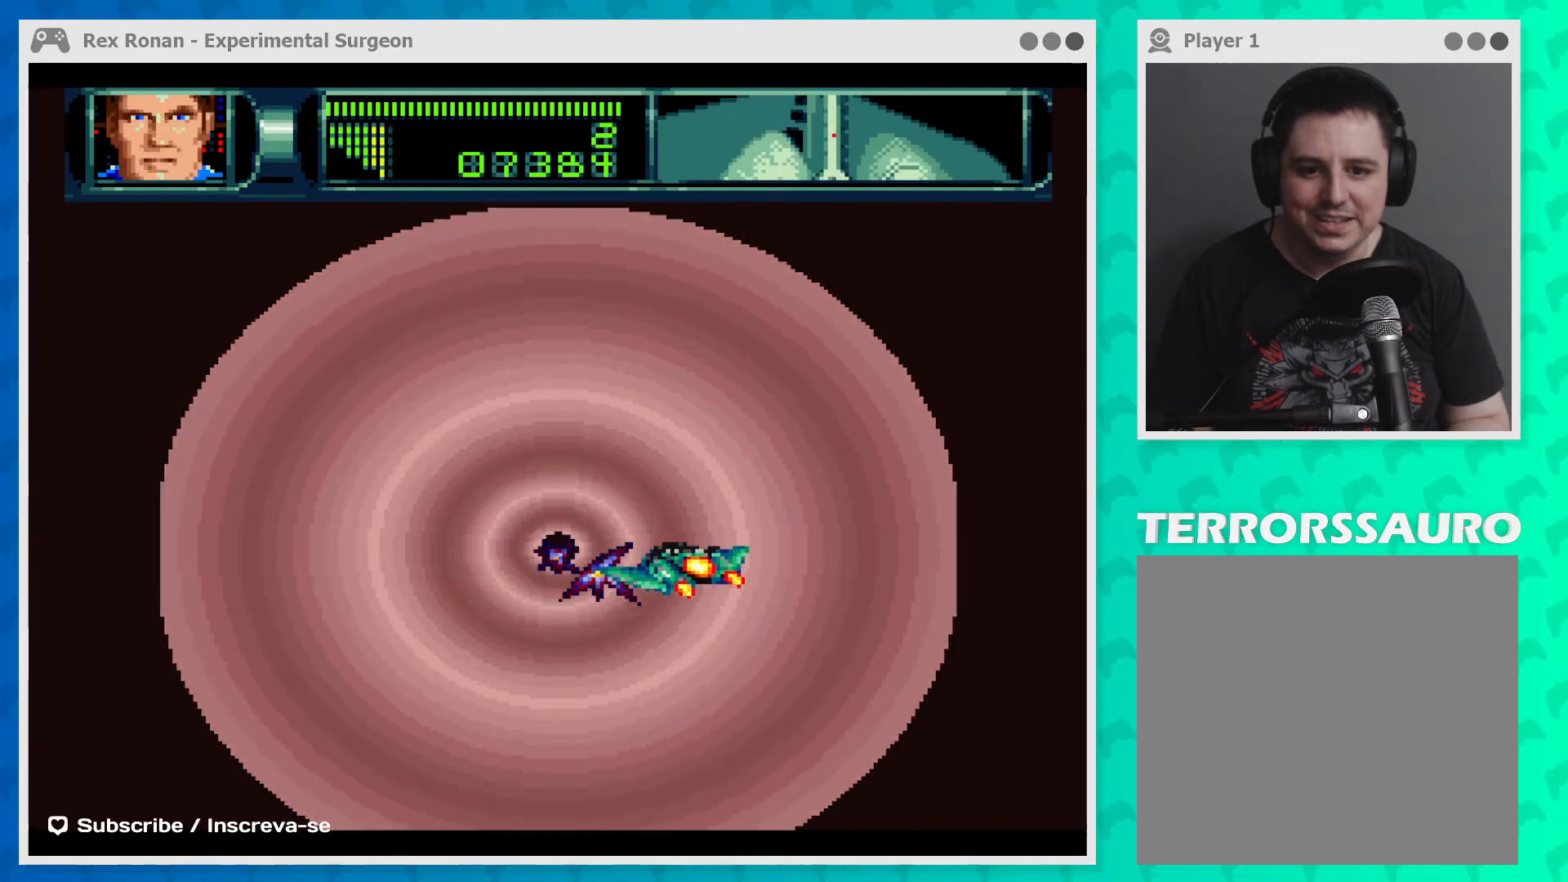
{"buttons": ["B"], "left_stick": "down-left", "events": [[167, "left_stick", "down-left"]]}
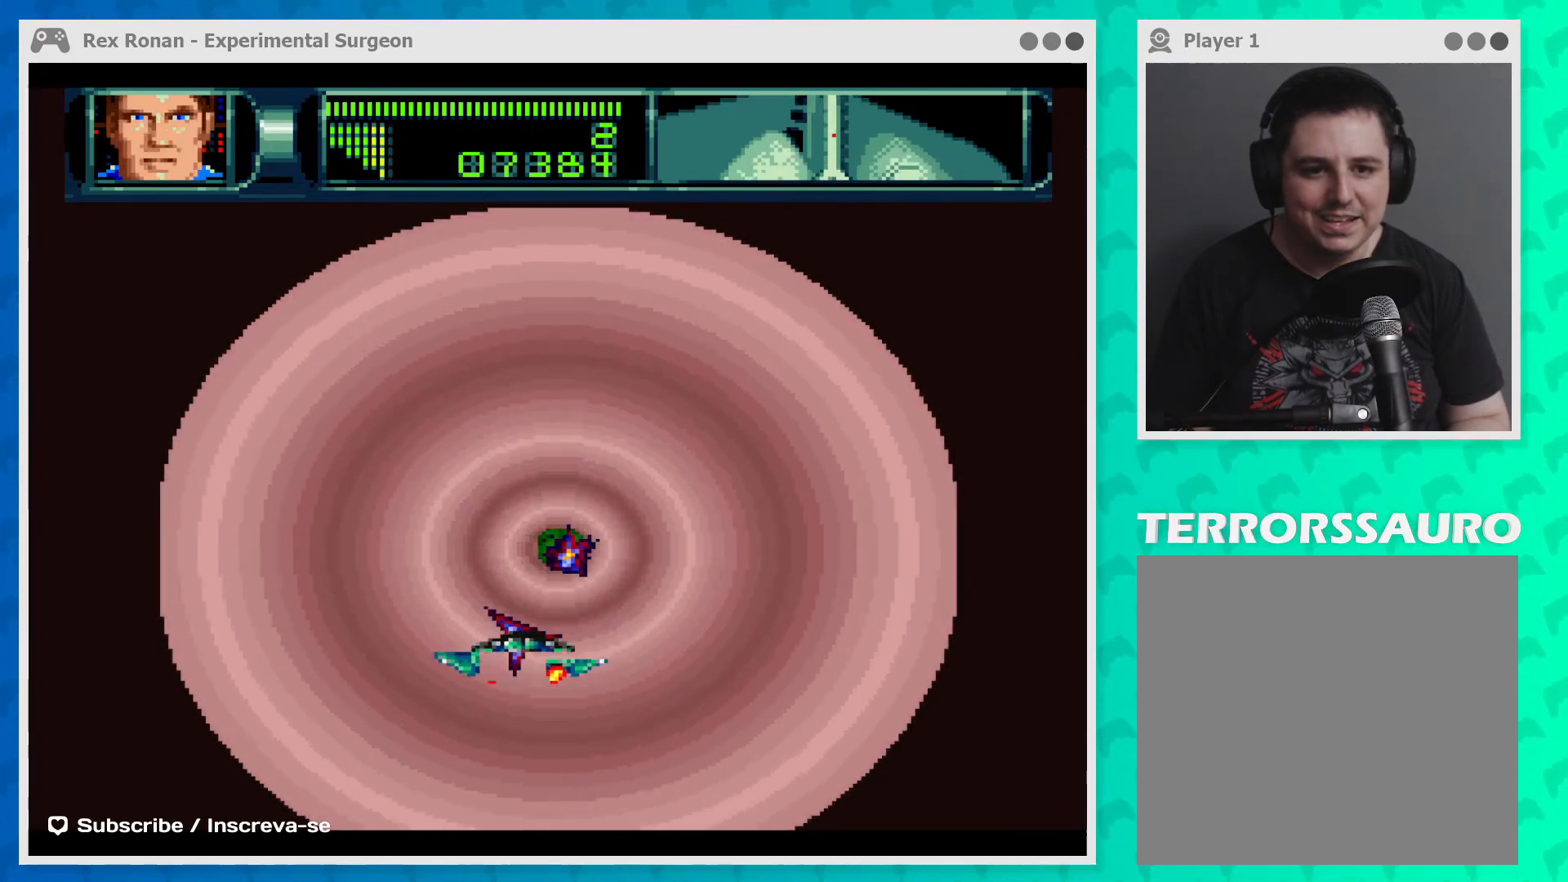
{"buttons": ["B"], "left_stick": "up-right", "events": [[200, "left_stick", "up-left"], [467, "left_stick", "up-right"]]}
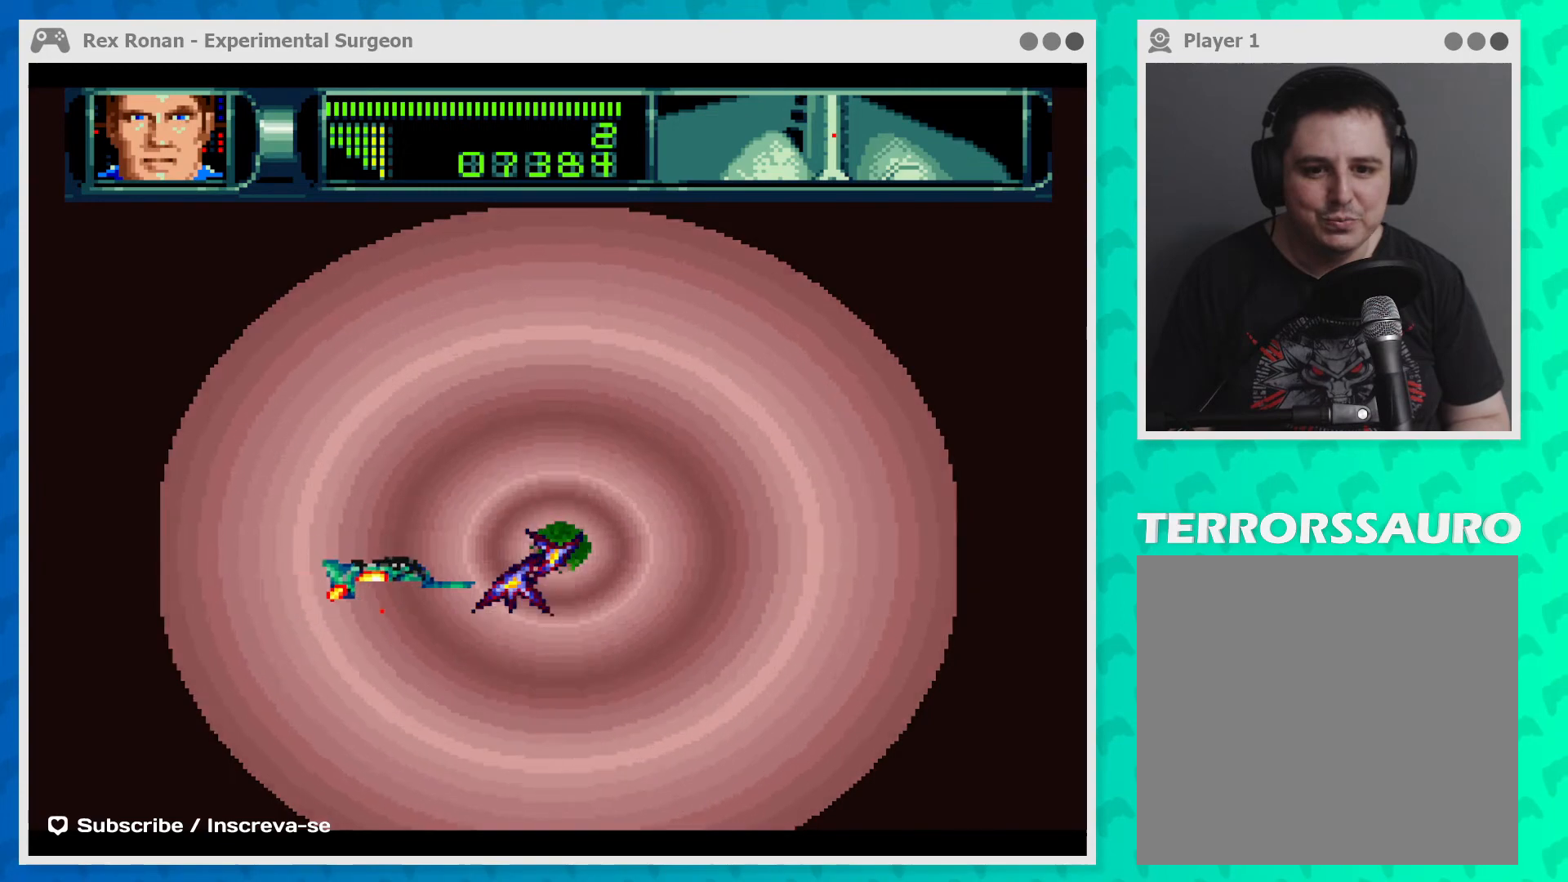
{"buttons": ["B"], "left_stick": "down-left", "events": [[133, "left_stick", "down-right"], [267, "left_stick", "down"], [400, "left_stick", "down-left"]]}
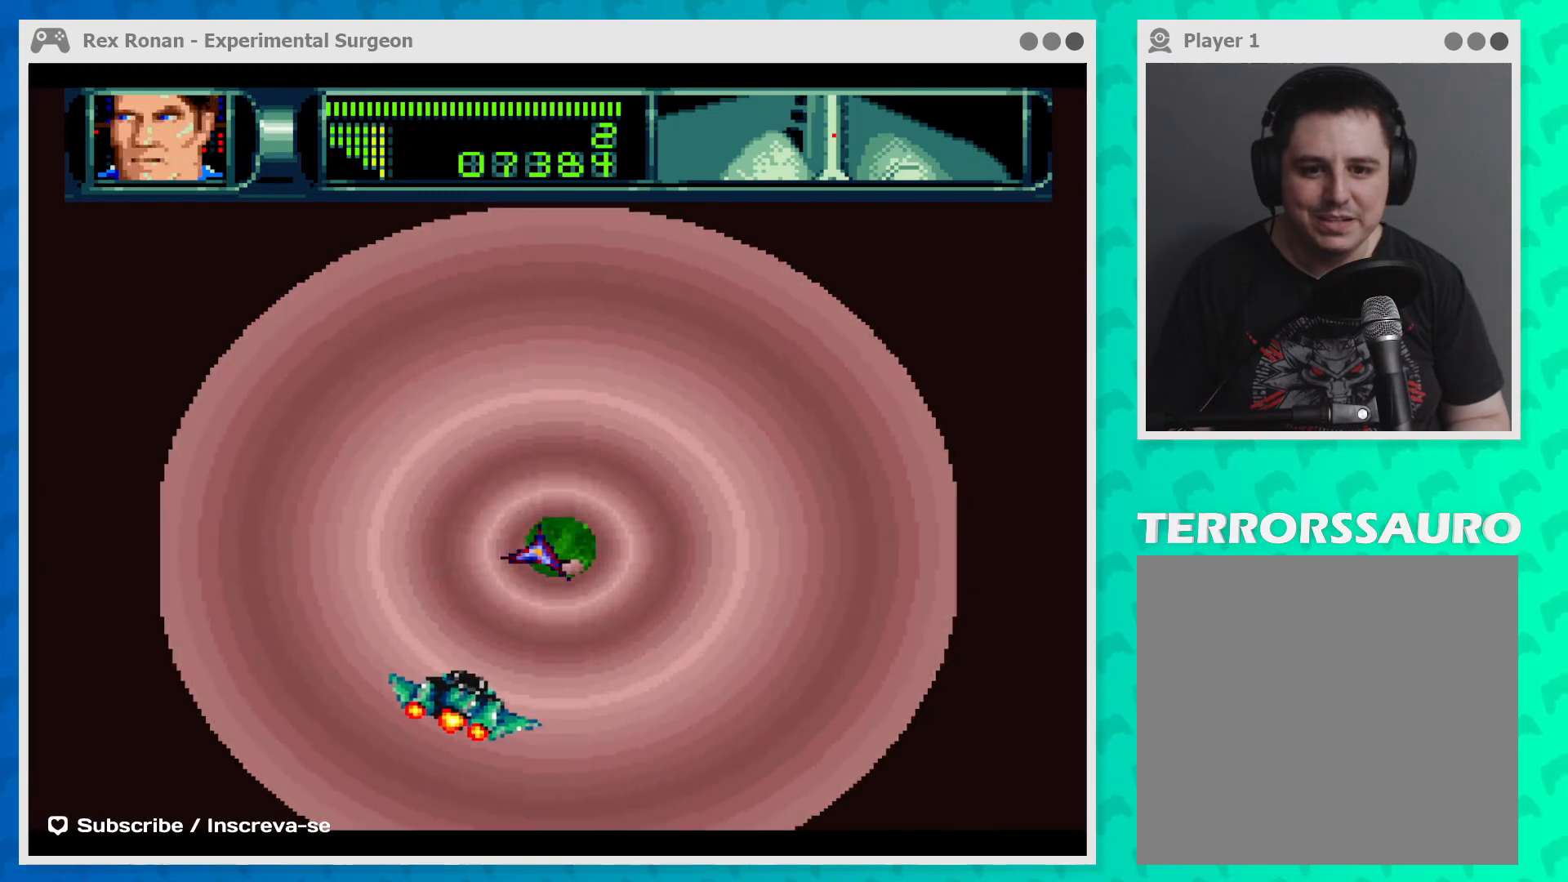
{"buttons": ["B"], "left_stick": "down-right", "events": [[200, "left_stick", "center"], [300, "left_stick", "down-right"]]}
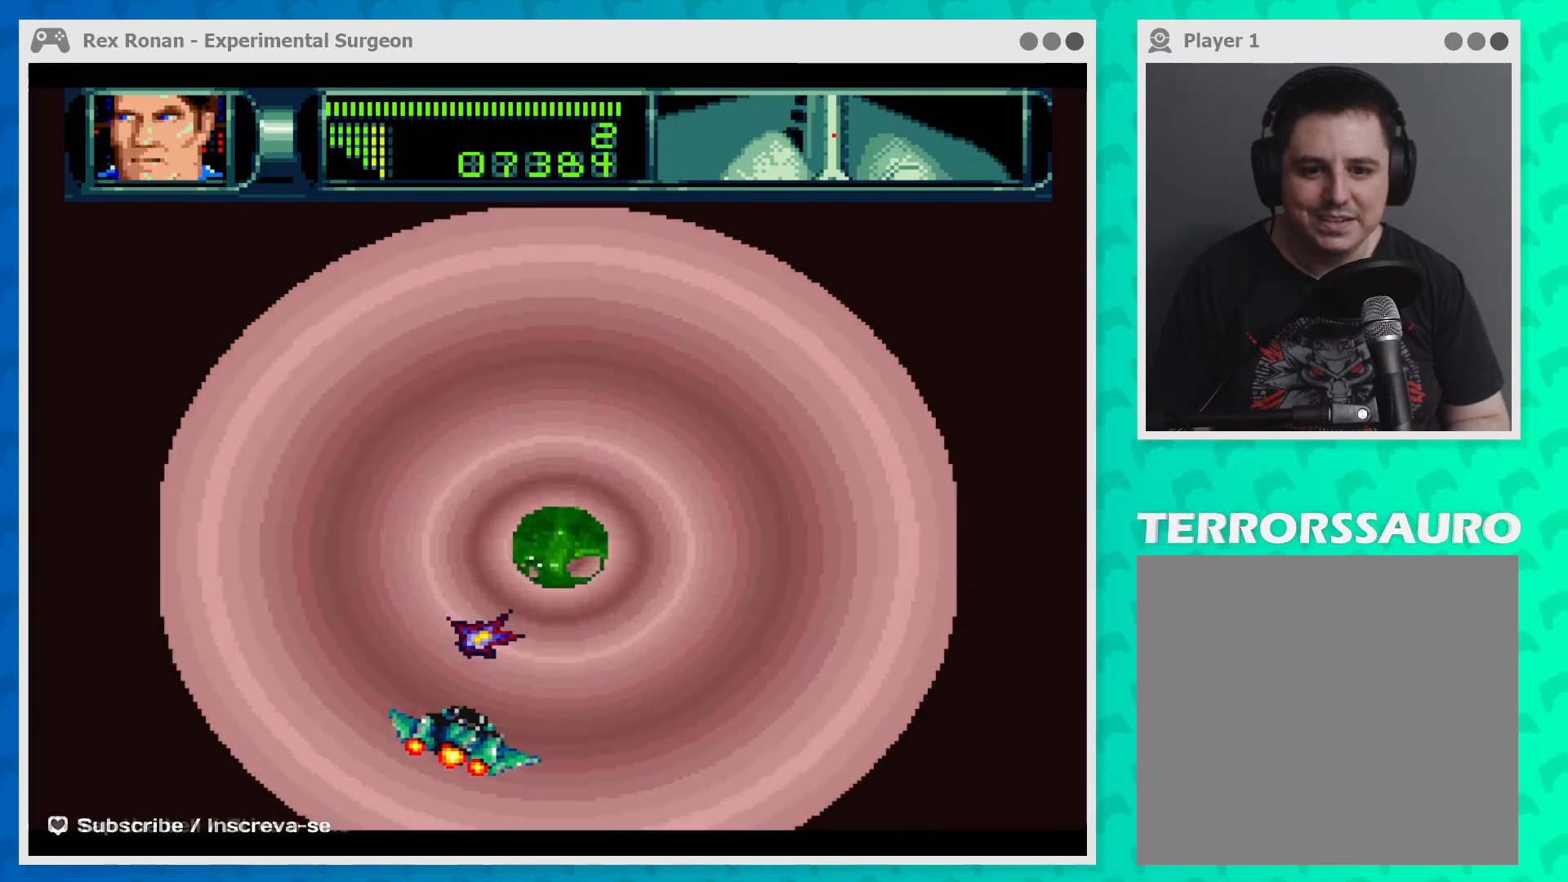
{"buttons": ["B"], "left_stick": "up-right", "events": [[133, "left_stick", "right"], [300, "left_stick", "up-right"]]}
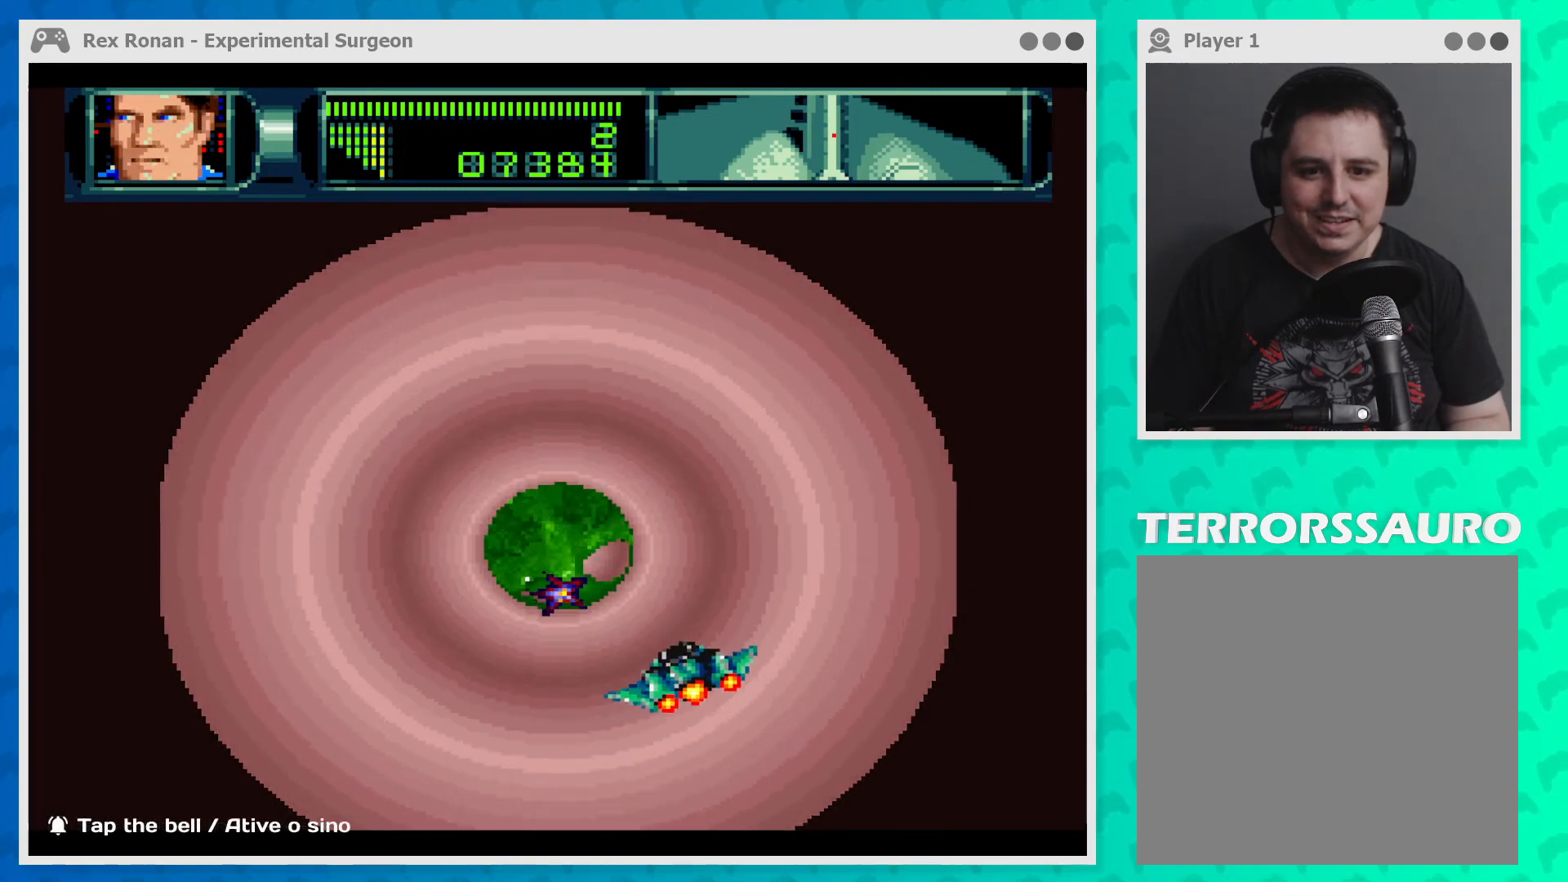
{"buttons": ["B"], "left_stick": "up-right", "events": [[233, "left_stick", "center"], [400, "left_stick", "up-right"]]}
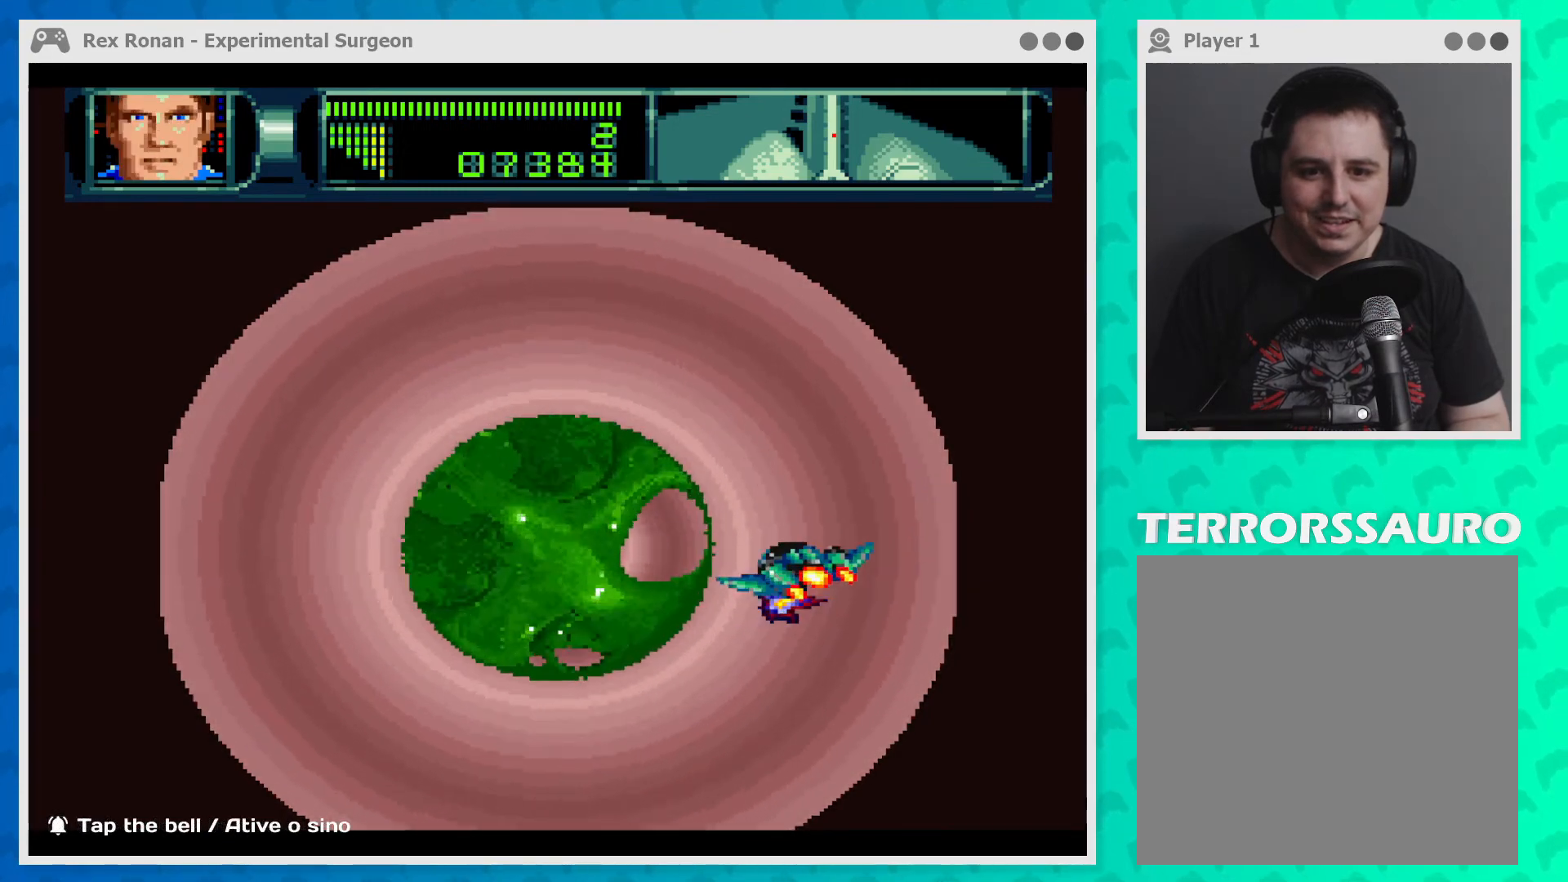
{"buttons": ["B"], "left_stick": "left", "events": [[233, "left_stick", "center"], [467, "left_stick", "left"]]}
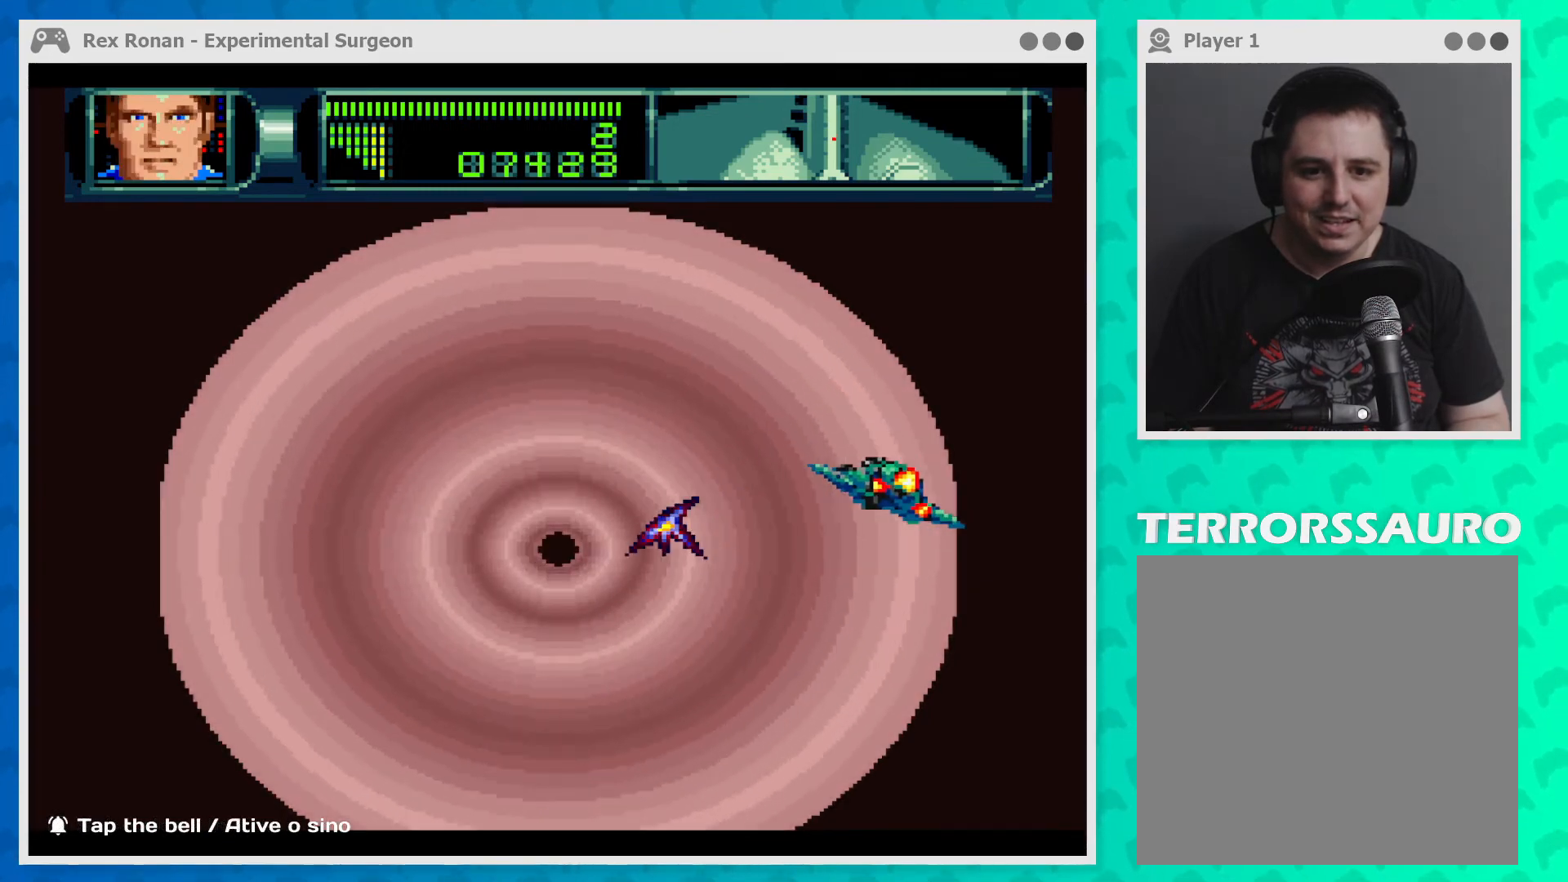
{"buttons": ["B"], "left_stick": "down-left", "events": [[200, "left_stick", "down-left"]]}
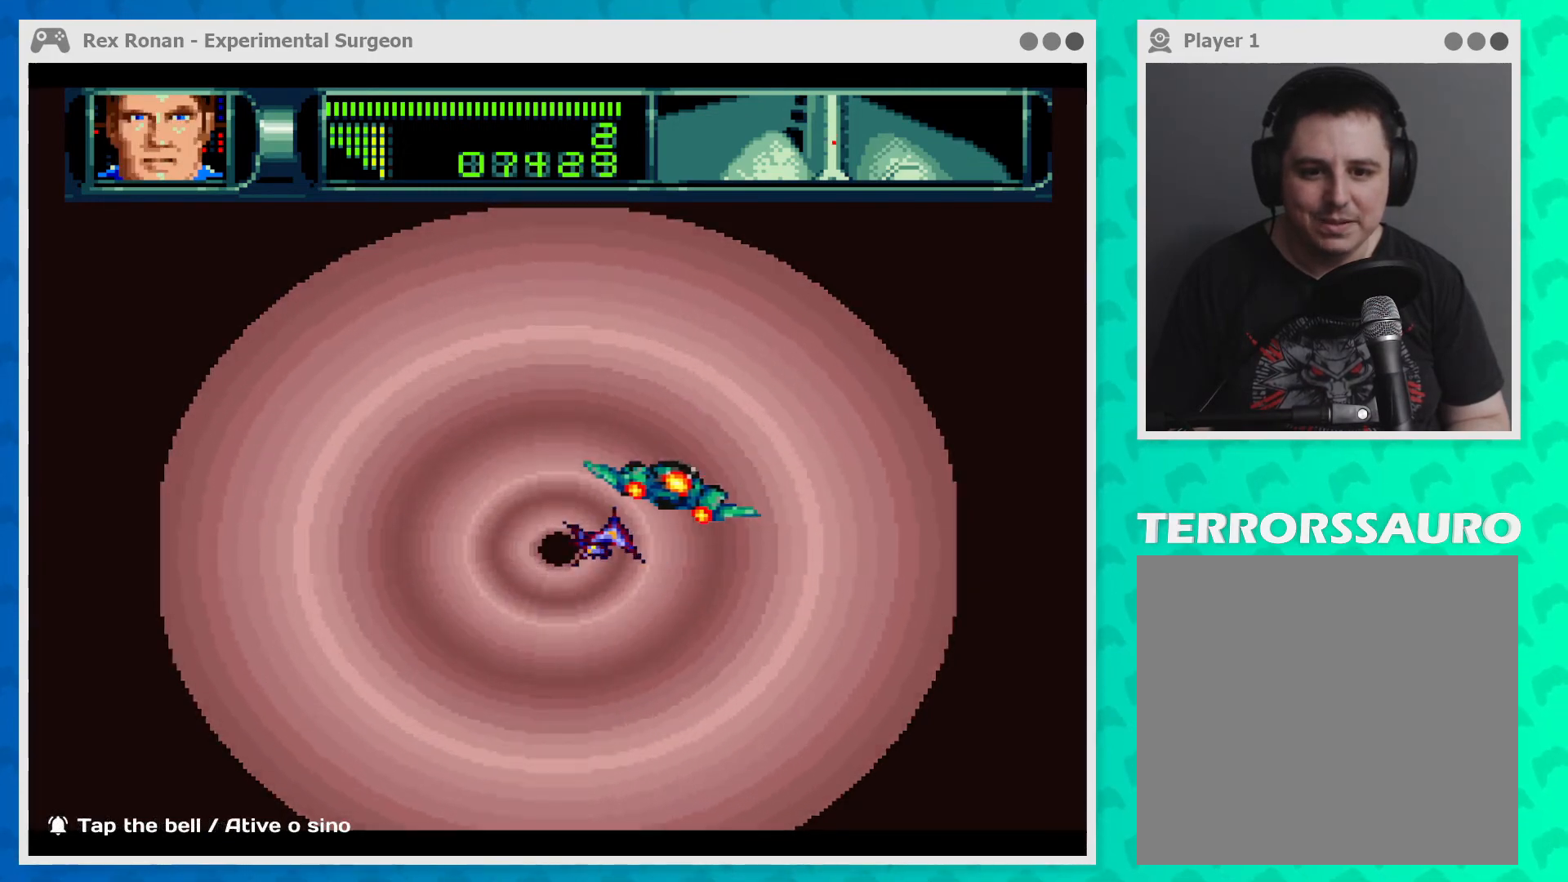
{"buttons": ["B"], "left_stick": "down-left", "events": []}
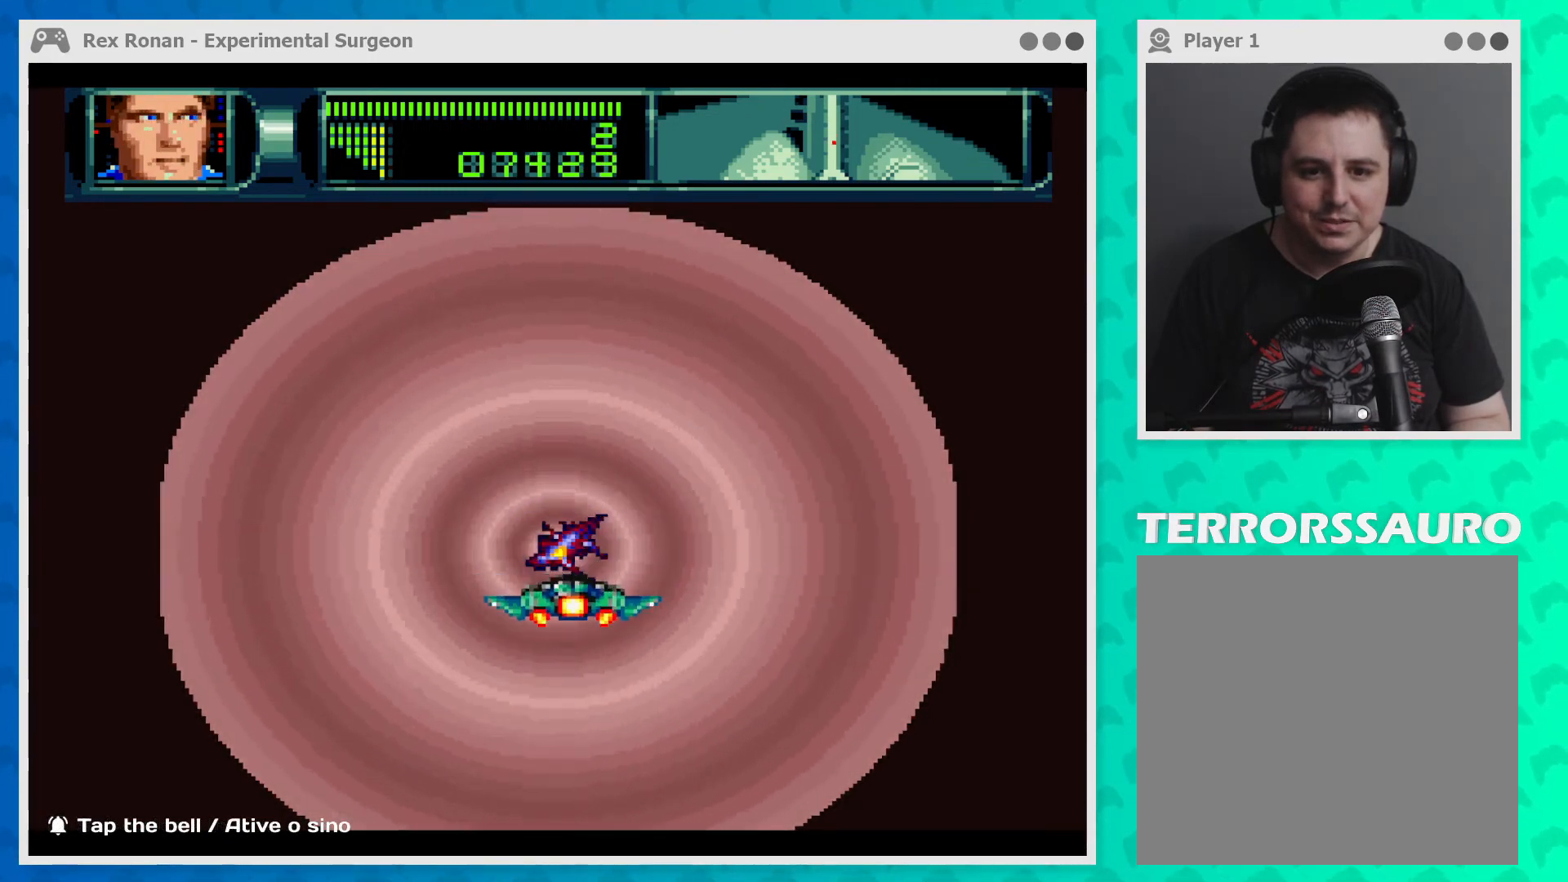
{"buttons": ["B"], "left_stick": "down-right", "events": [[33, "left_stick", "left"], [133, "left_stick", "up-left"], [267, "left_stick", "right"], [400, "left_stick", "down-right"]]}
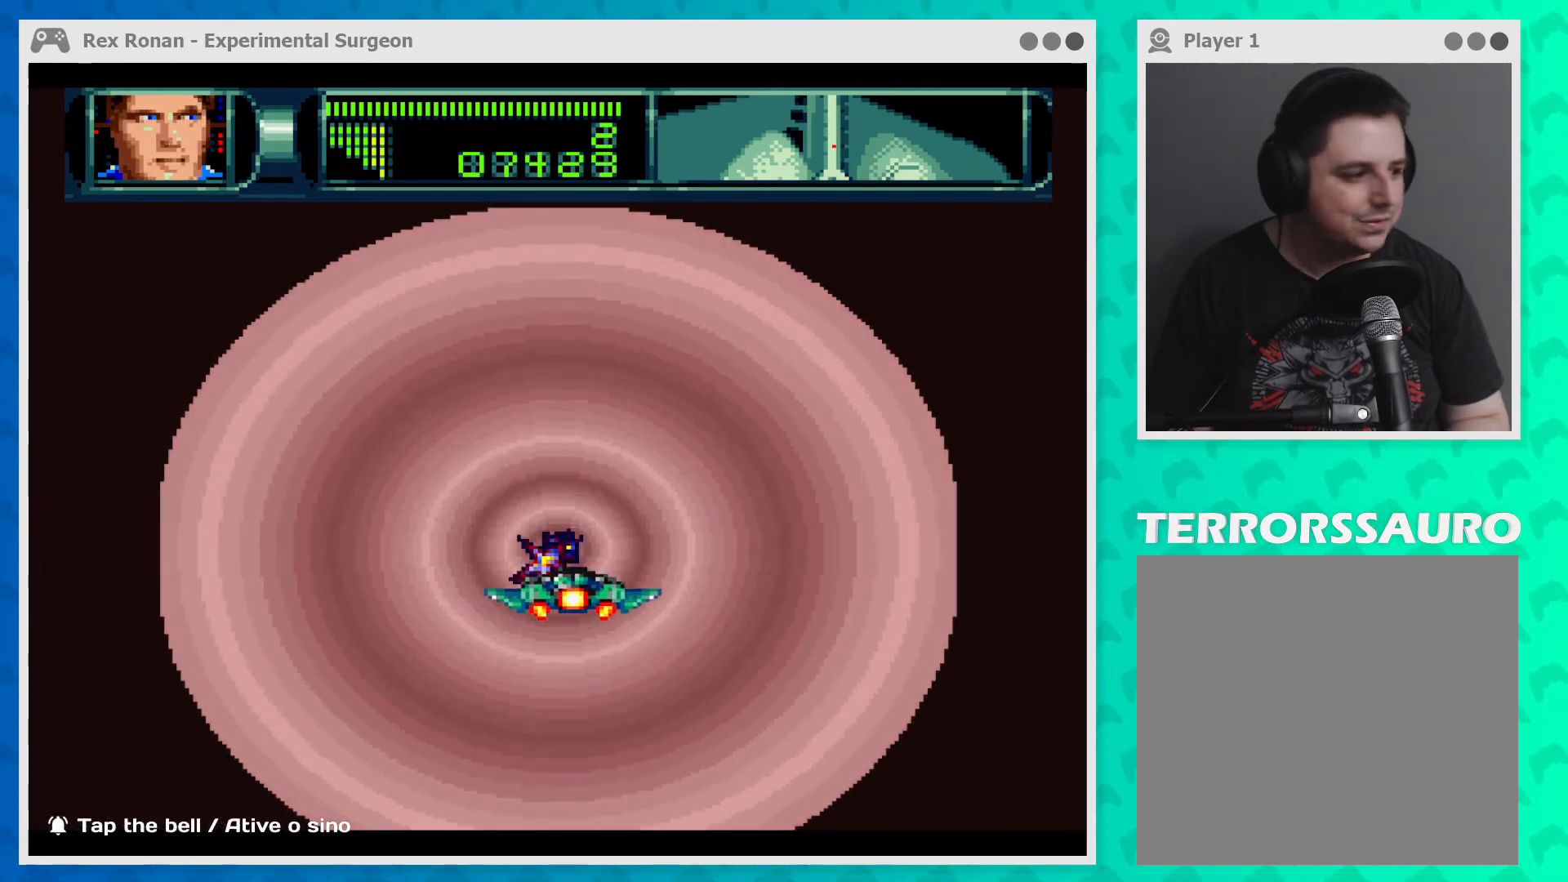
{"buttons": ["B"], "left_stick": "up-left", "events": [[100, "left_stick", "down-left"], [267, "left_stick", "left"], [367, "left_stick", "up-left"]]}
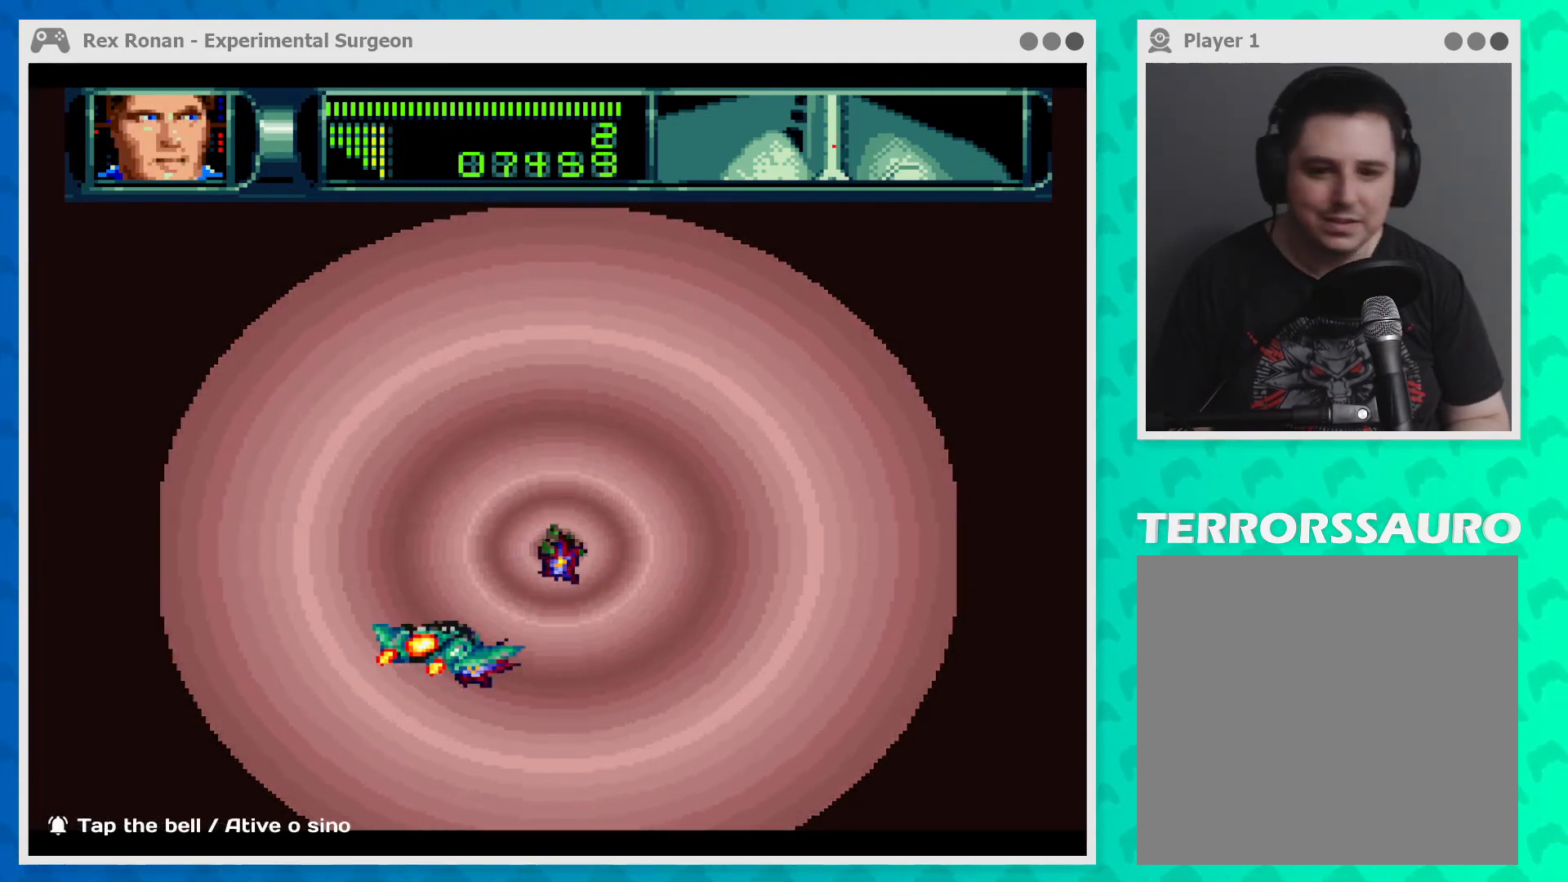
{"buttons": ["B"], "left_stick": "right", "events": [[67, "left_stick", "right"]]}
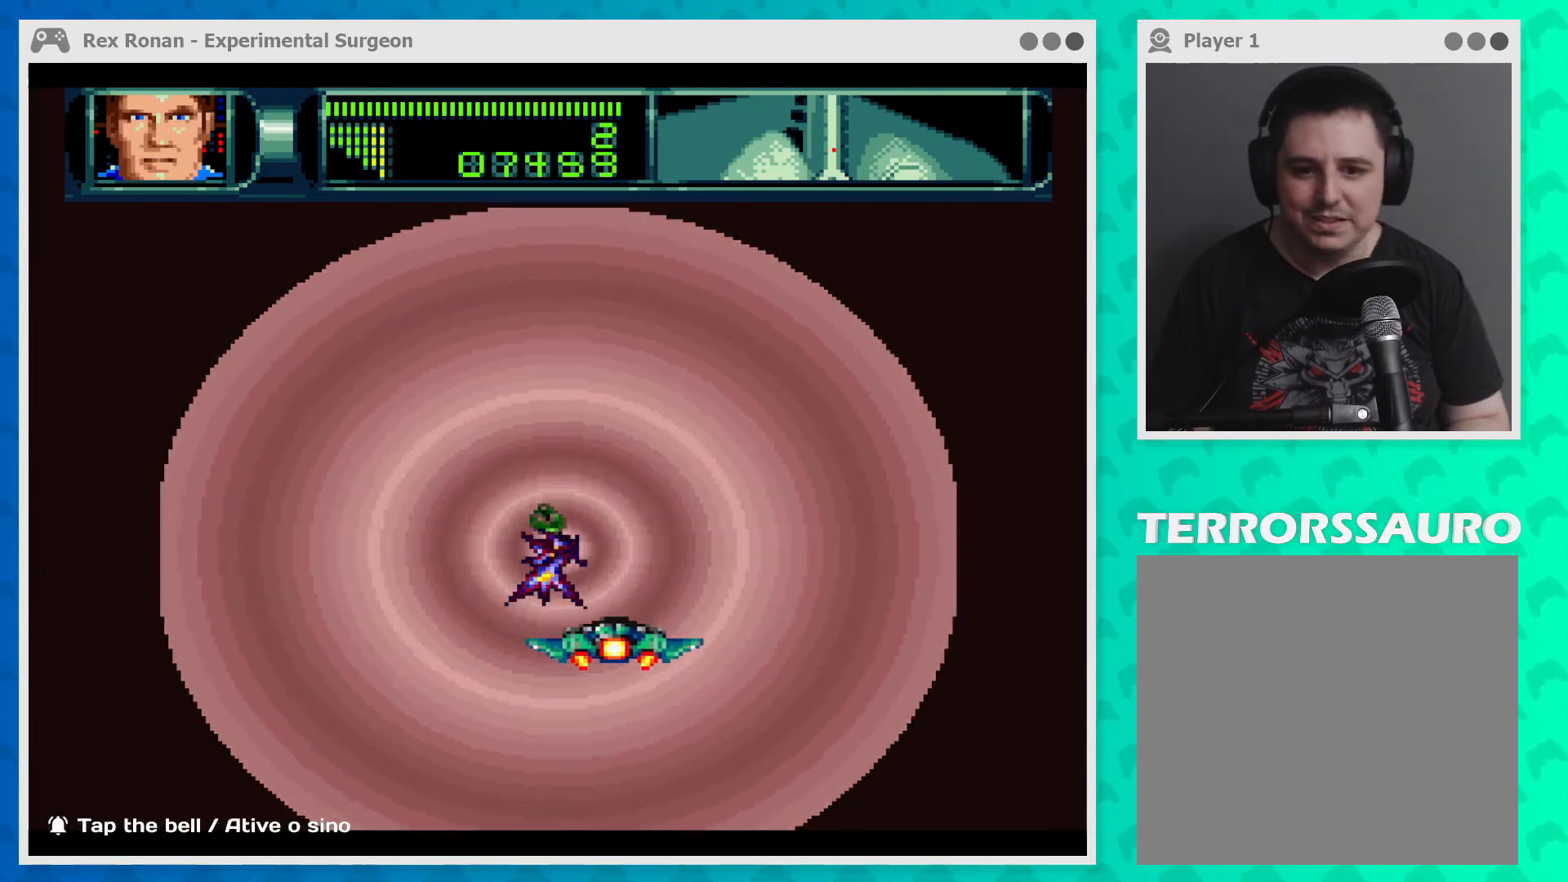
{"buttons": ["B"], "left_stick": "left", "events": [[167, "left_stick", "down-left"], [300, "left_stick", "left"]]}
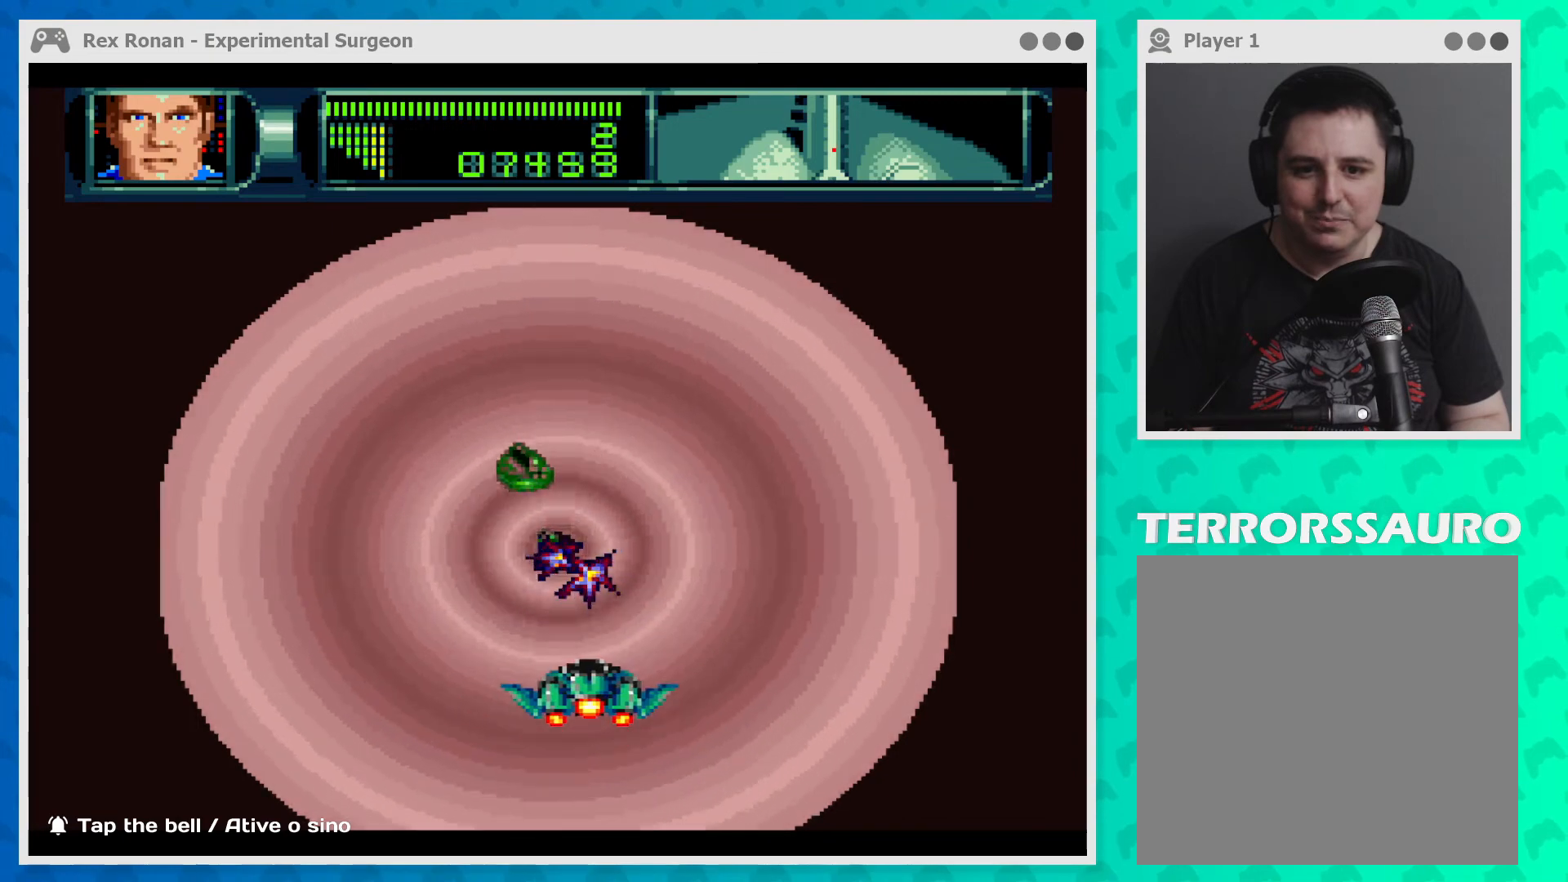
{"buttons": ["B"], "left_stick": "up", "events": [[167, "left_stick", "center"], [233, "left_stick", "down-right"], [500, "left_stick", "up"]]}
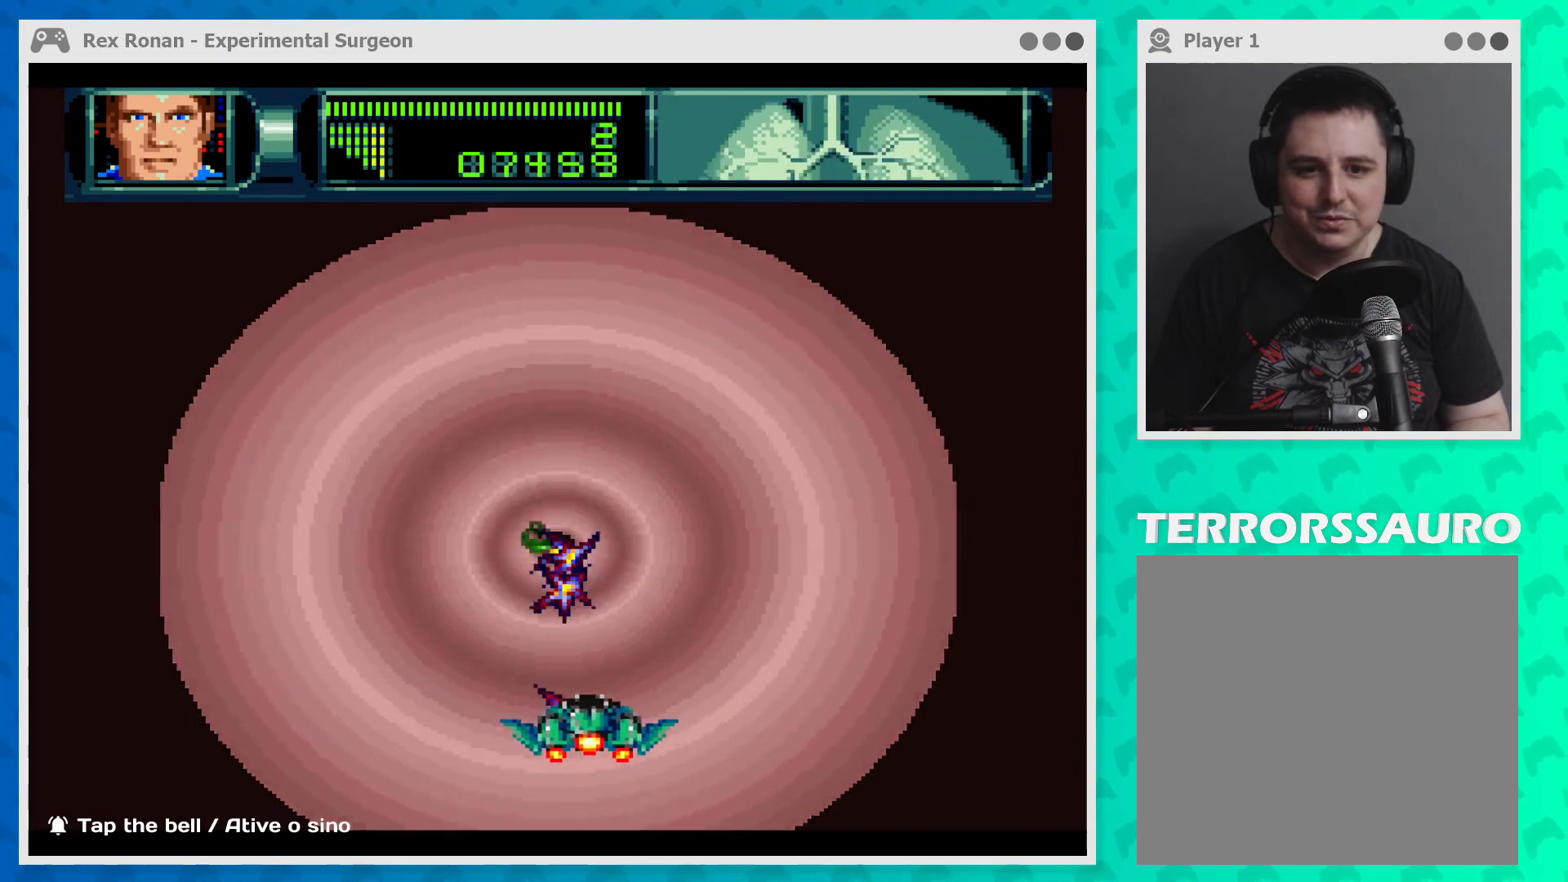
{"buttons": ["B"], "left_stick": "right", "events": [[33, "left_stick", "up-left"], [200, "left_stick", "right"]]}
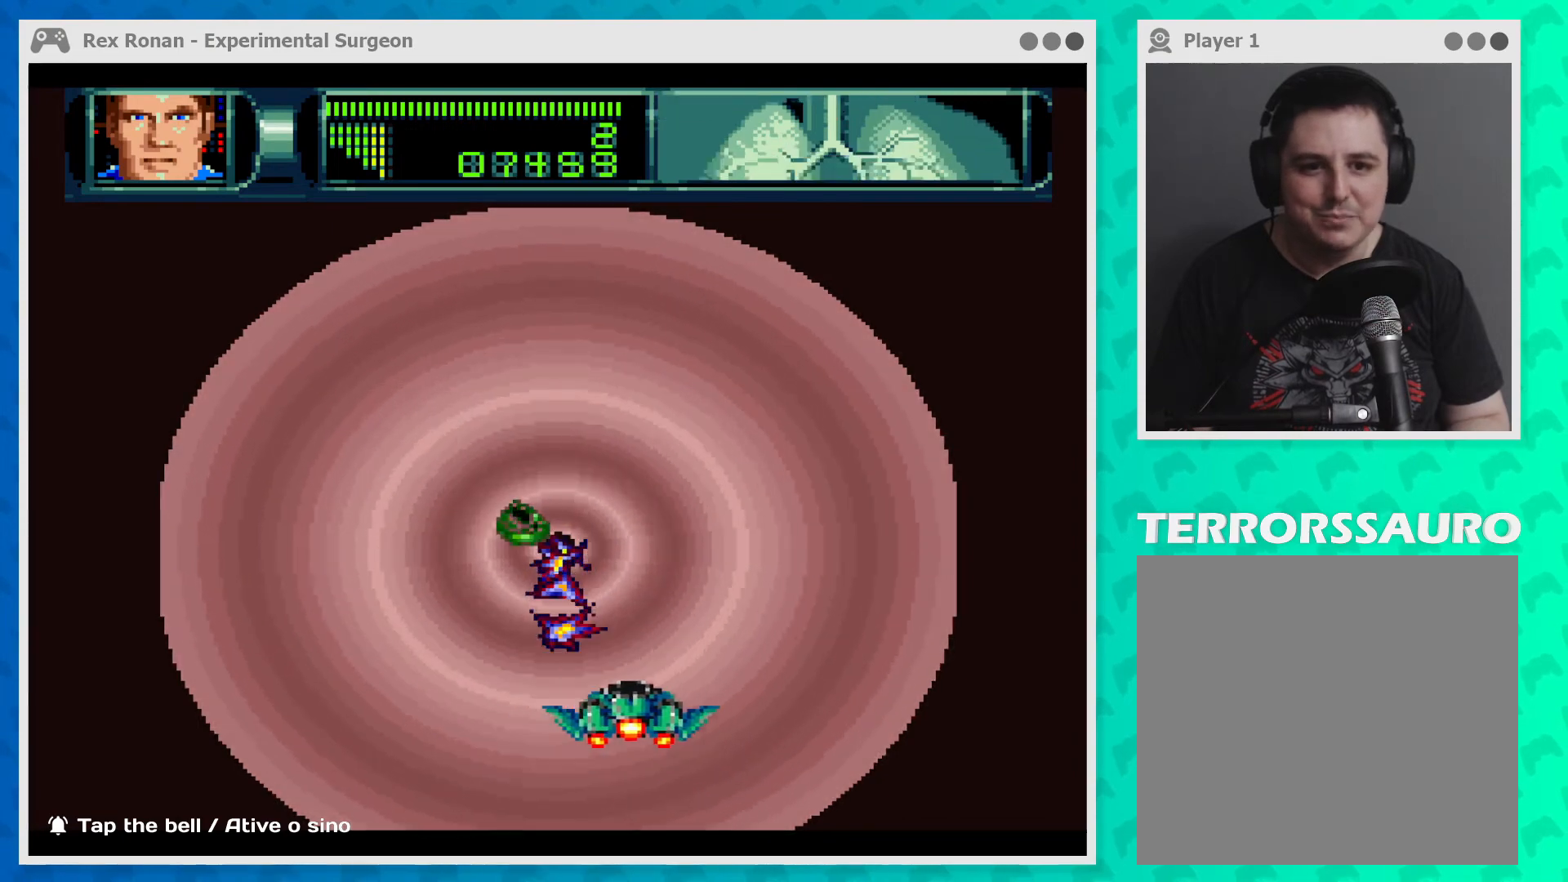
{"buttons": ["B"], "left_stick": "up-left", "events": [[200, "left_stick", "up"], [333, "left_stick", "up-left"]]}
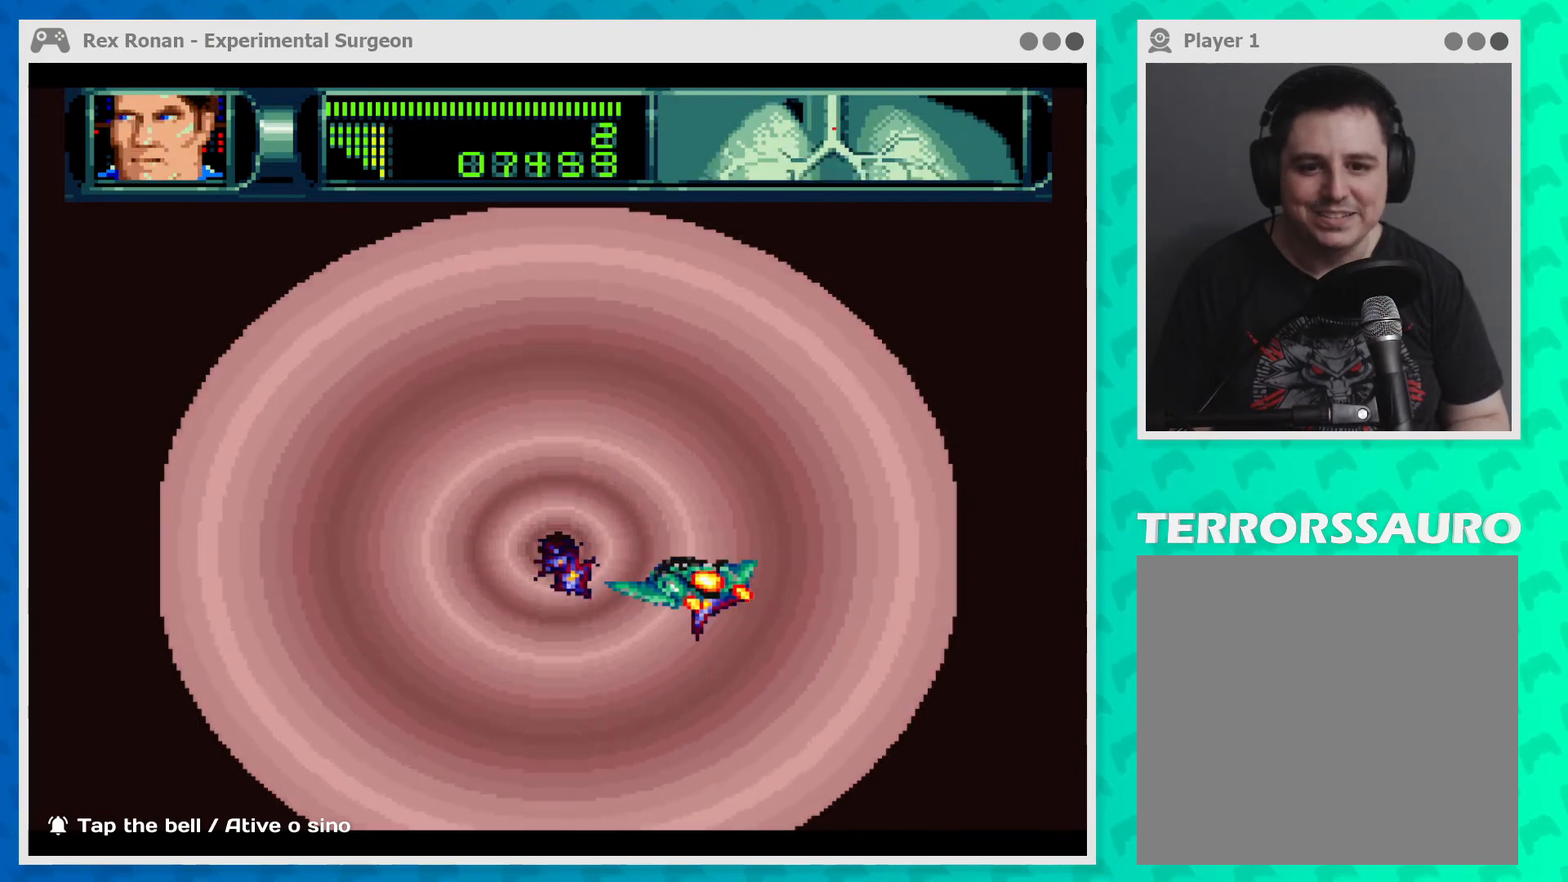
{"buttons": ["B"], "left_stick": "down", "events": [[67, "left_stick", "left"], [367, "left_stick", "down-left"], [500, "left_stick", "down"]]}
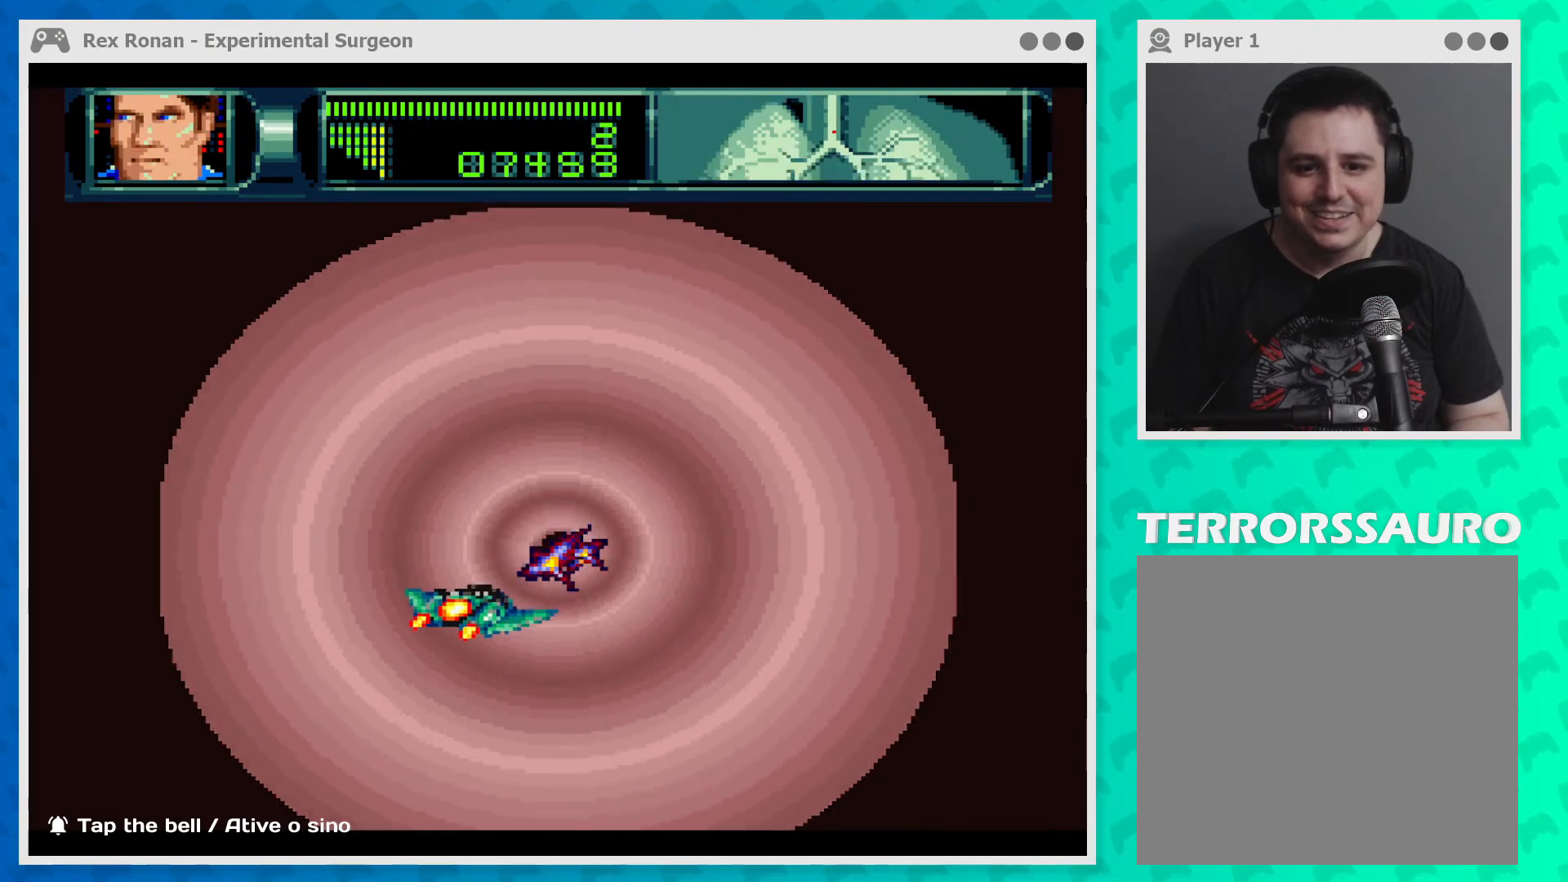
{"buttons": ["B"], "left_stick": "center", "events": [[100, "left_stick", "down-right"], [300, "left_stick", "right"], [500, "left_stick", "center"]]}
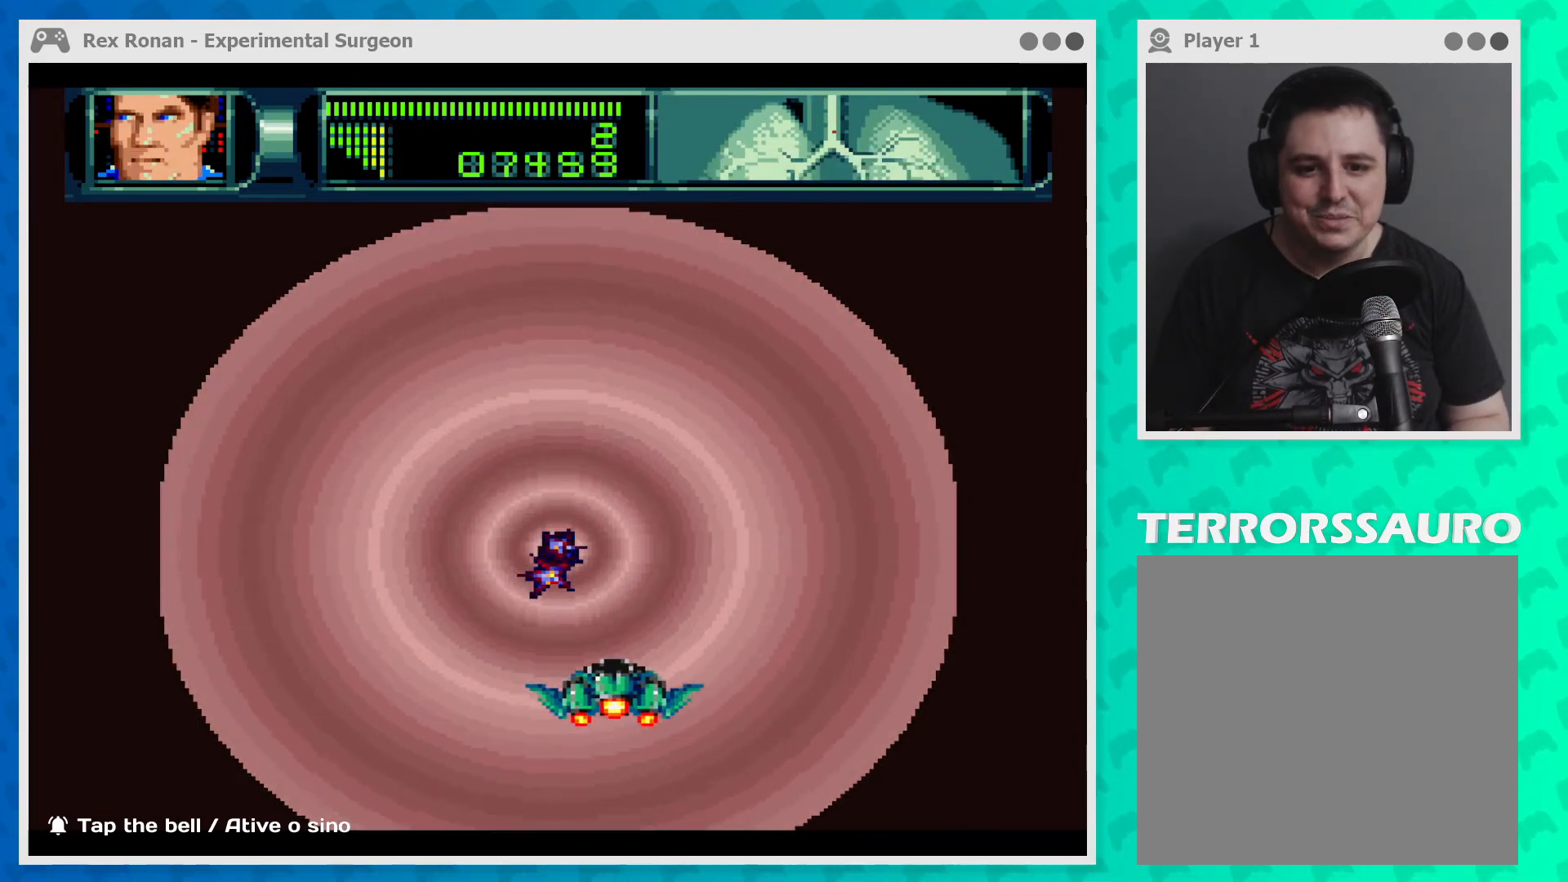
{"buttons": ["B"], "left_stick": "down-left", "events": [[233, "left_stick", "down"], [400, "left_stick", "down-left"]]}
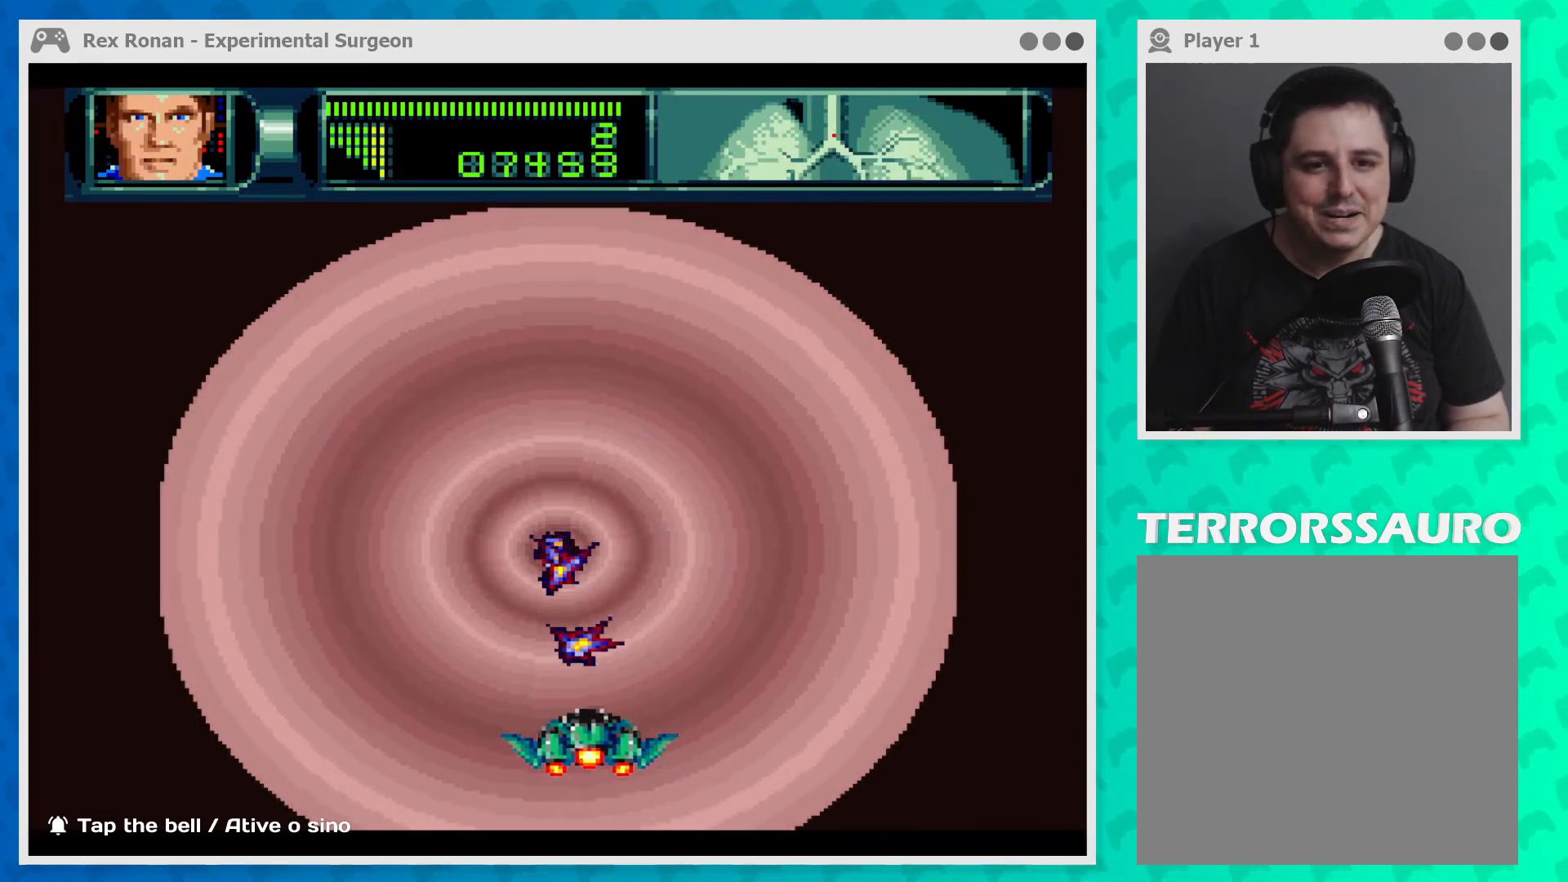
{"buttons": ["B"], "left_stick": "right", "events": [[67, "left_stick", "left"], [167, "left_stick", "up-left"], [500, "left_stick", "right"]]}
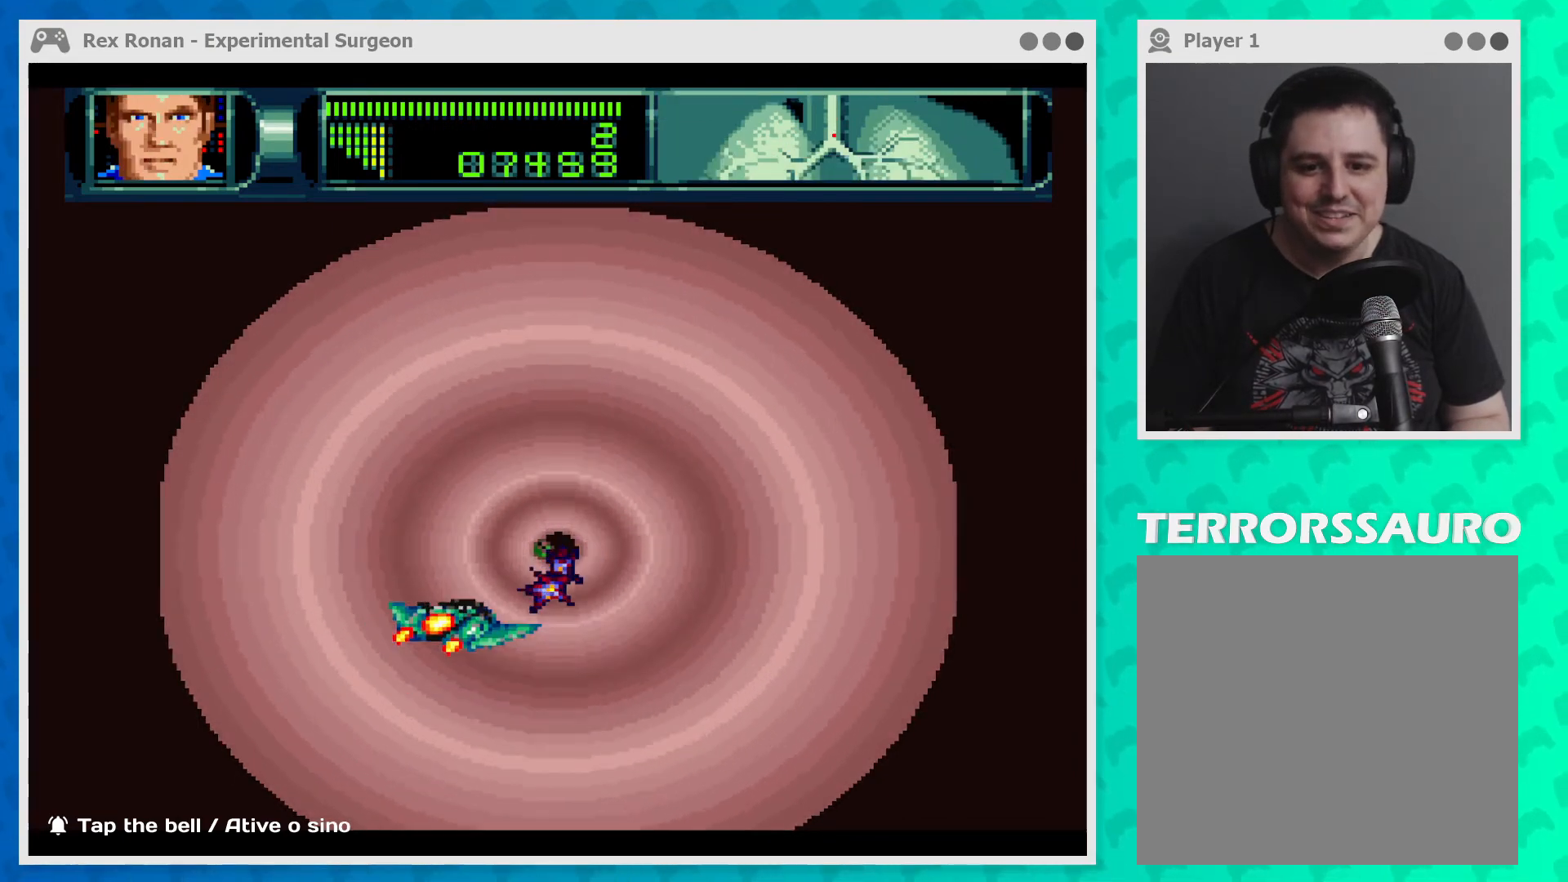
{"buttons": ["B"], "left_stick": "right", "events": []}
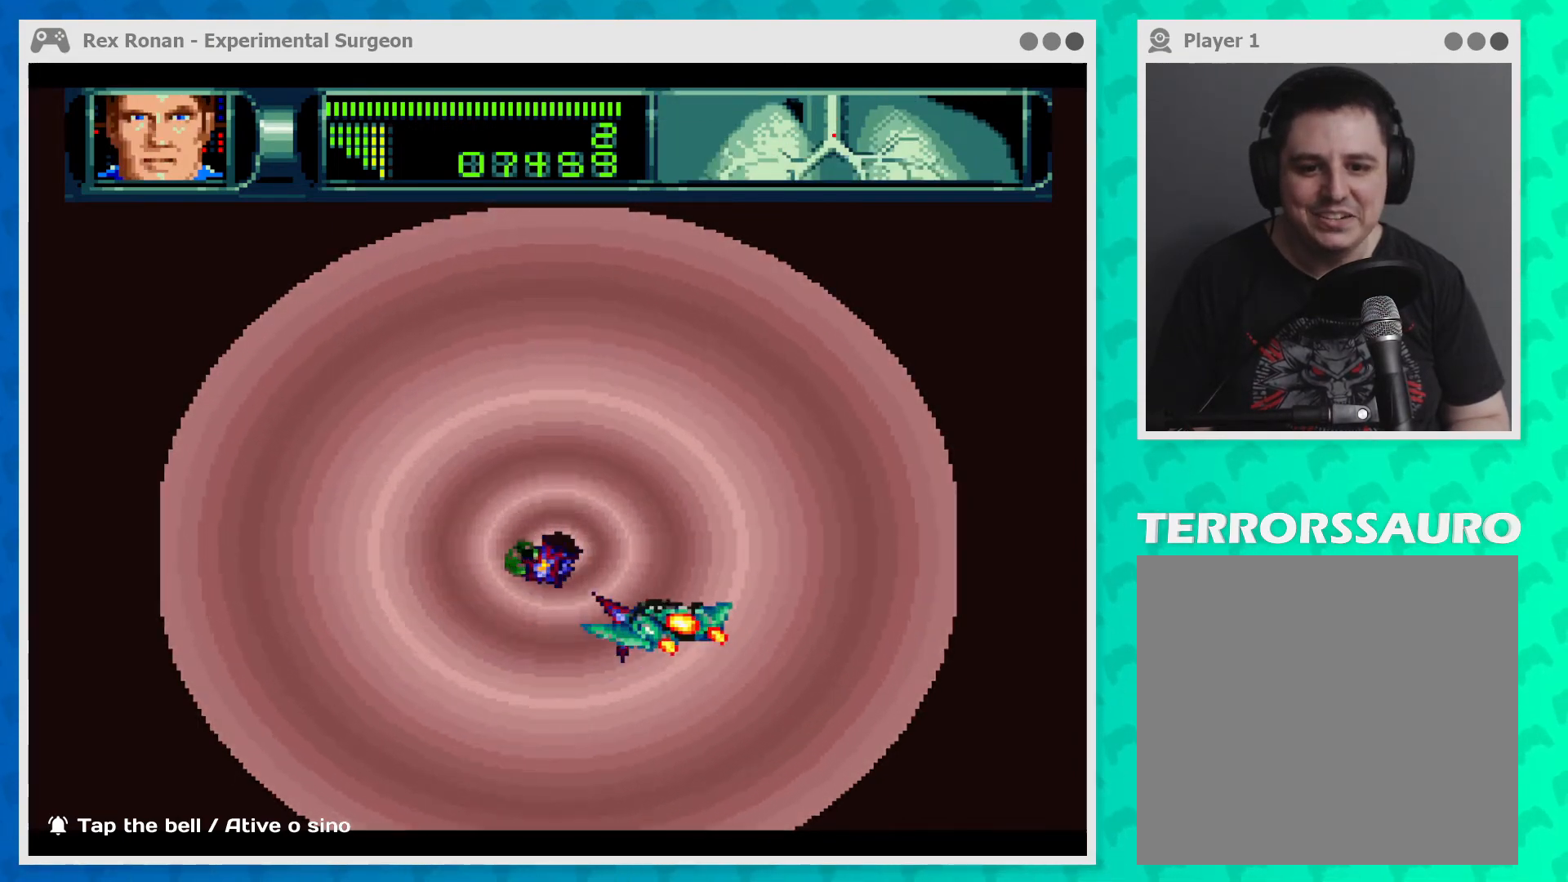
{"buttons": ["B"], "left_stick": "up-left", "events": [[133, "left_stick", "up-left"]]}
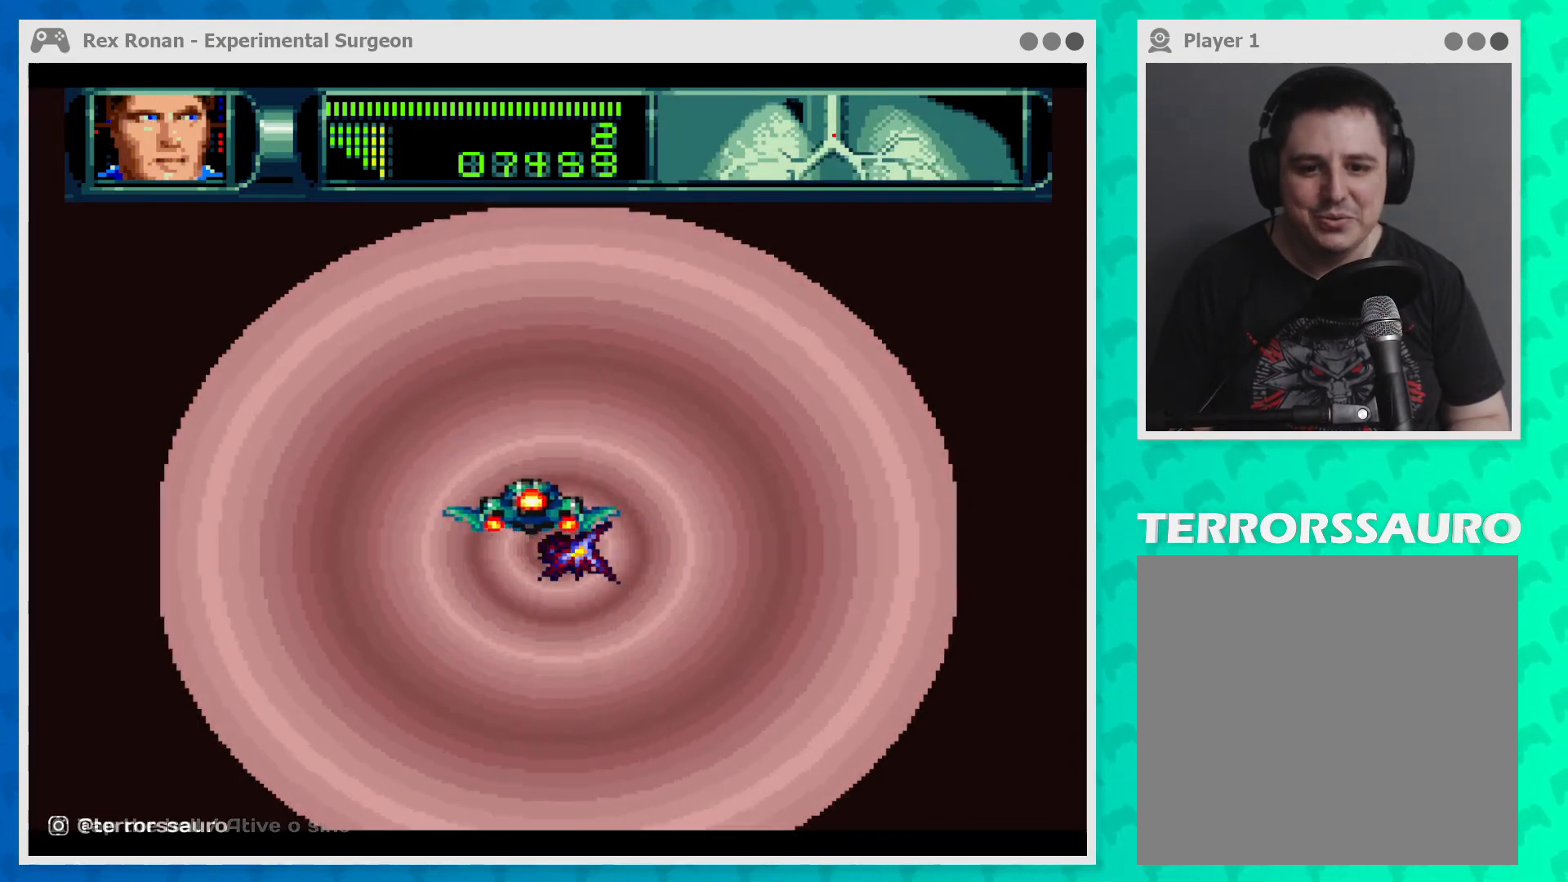
{"buttons": ["B"], "left_stick": "down-right", "events": [[100, "left_stick", "down"], [433, "left_stick", "down-right"]]}
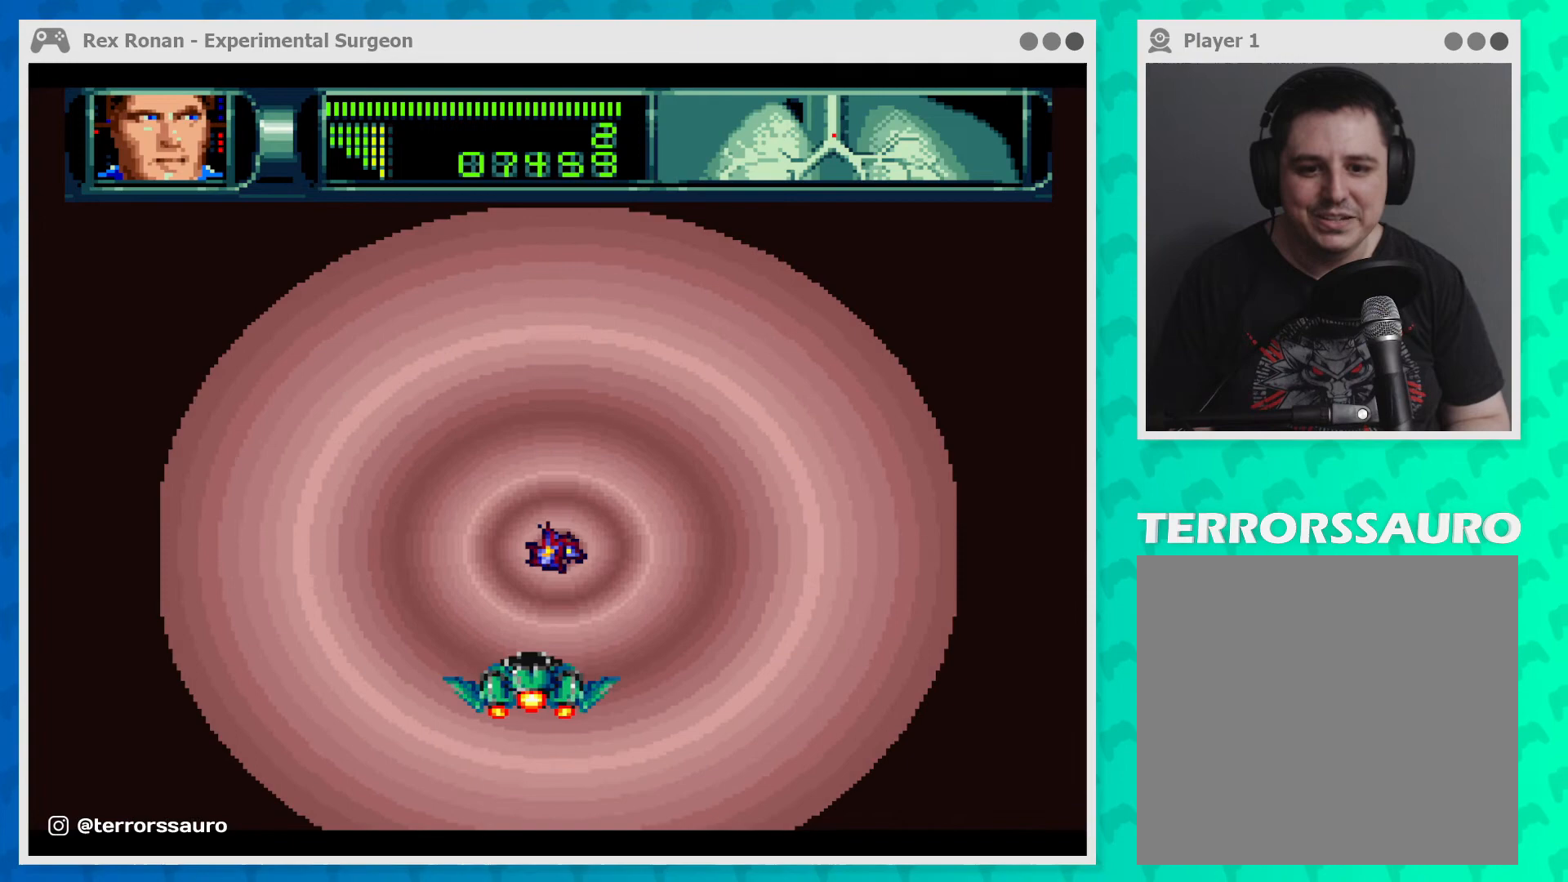
{"buttons": ["B"], "left_stick": "down-left", "events": [[33, "left_stick", "right"], [167, "left_stick", "up-right"], [333, "left_stick", "up-left"], [433, "left_stick", "down-left"]]}